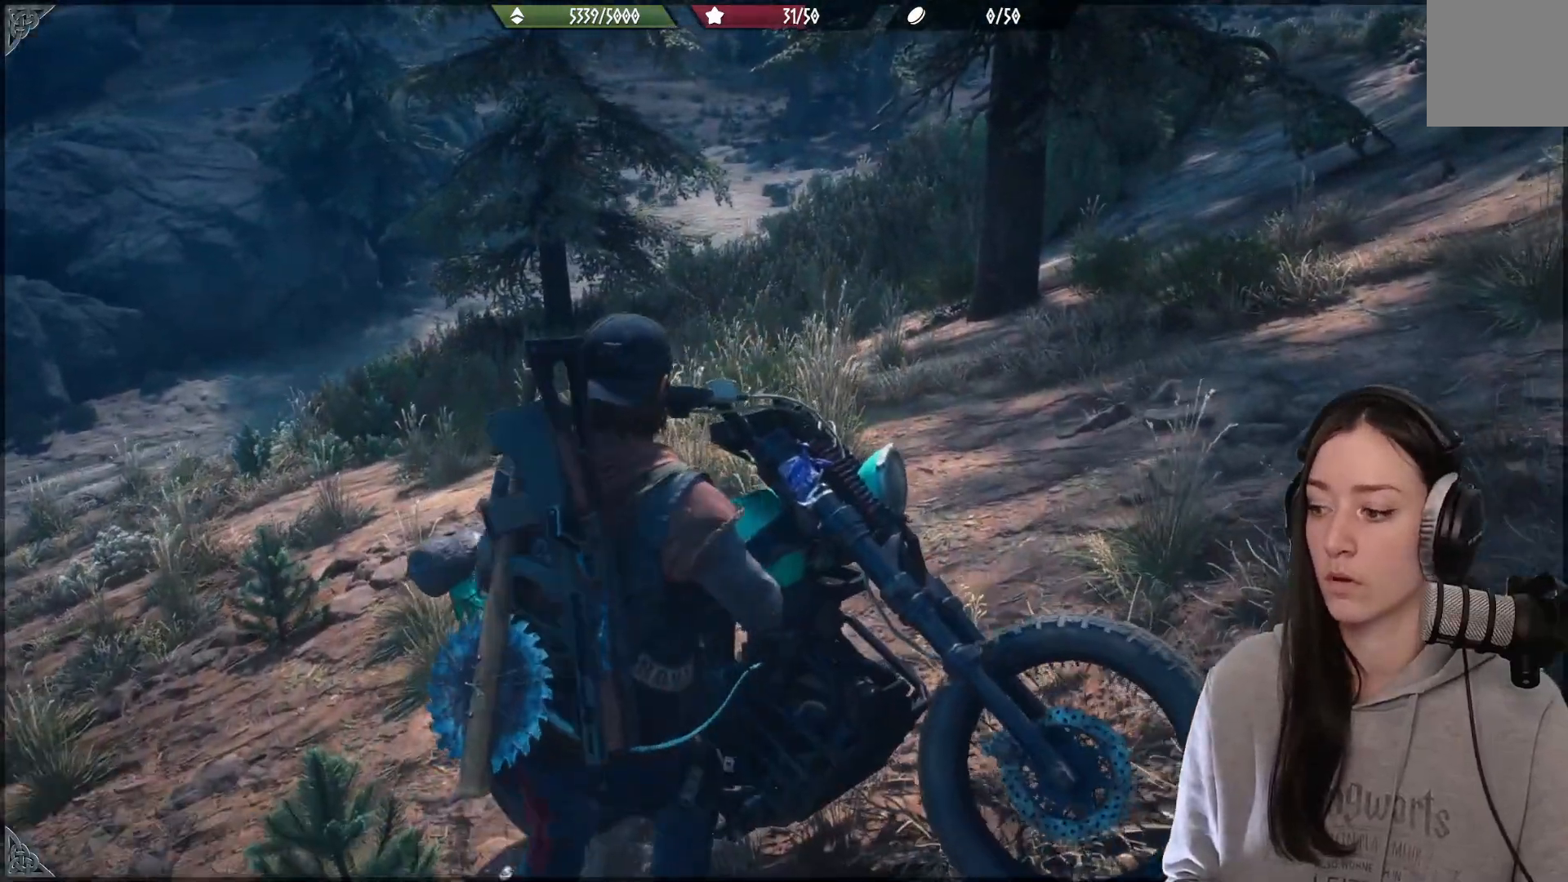
Gameplay with a controller (Xbox layout); each line is a JSON object with the inputs held at the frame after it (dt_ms = milliseconds from this image to that frame). "events" lists button and stick changes between this image and that frame as [ms after this image, input, new state], when the widget could be followed in between.
{"dt_ms": 500, "buttons": ["X"], "left_stick": "center", "right_stick": "center", "events": []}
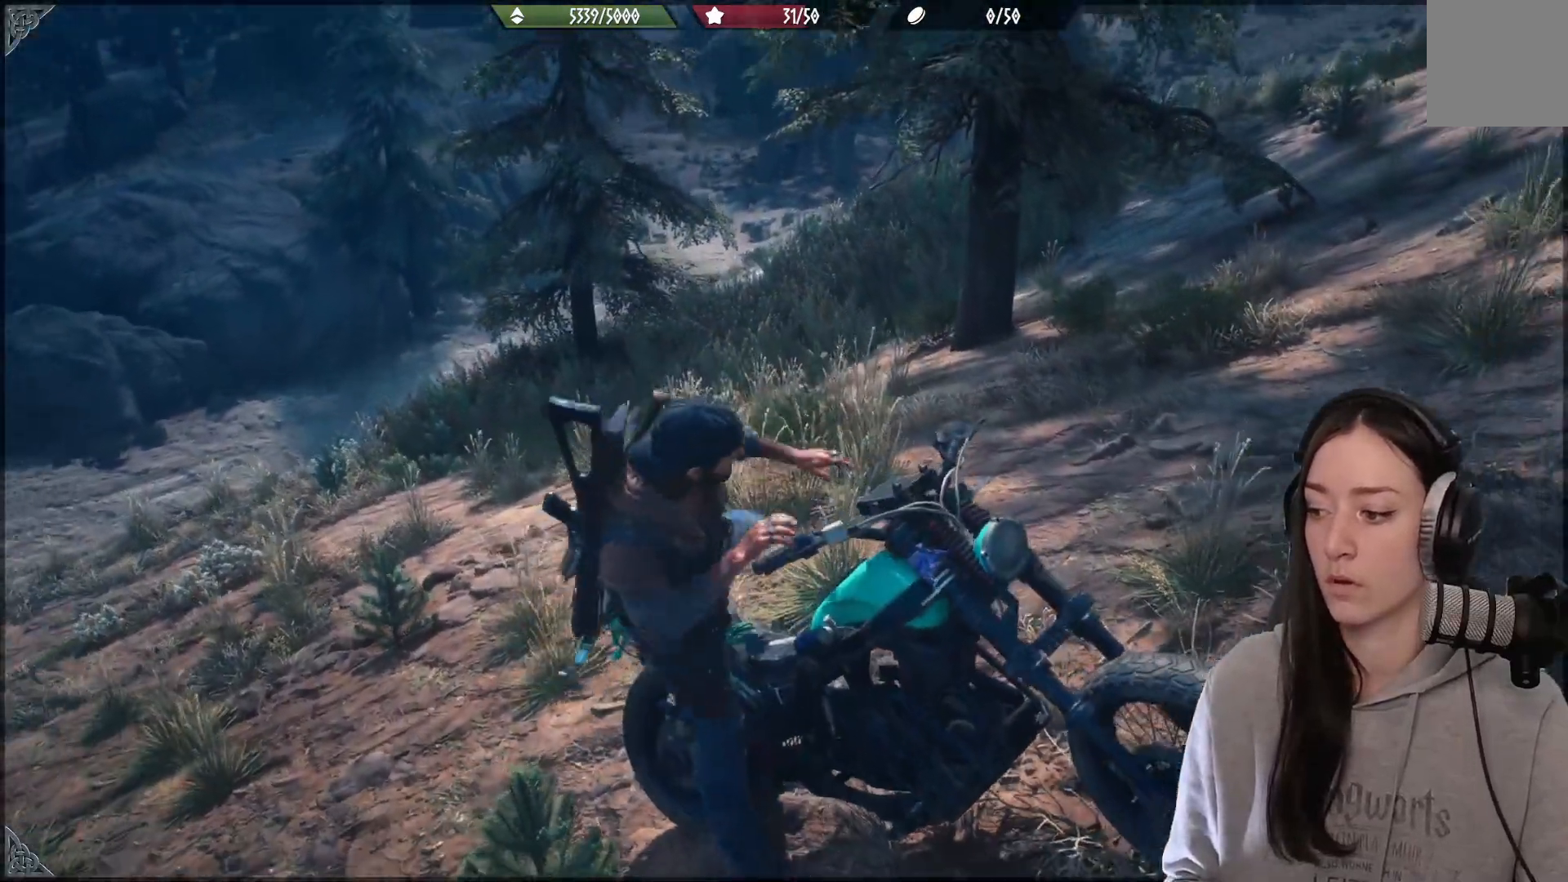
{"dt_ms": 500, "buttons": [], "left_stick": "center", "right_stick": "center", "events": [[433, "X", "up"]]}
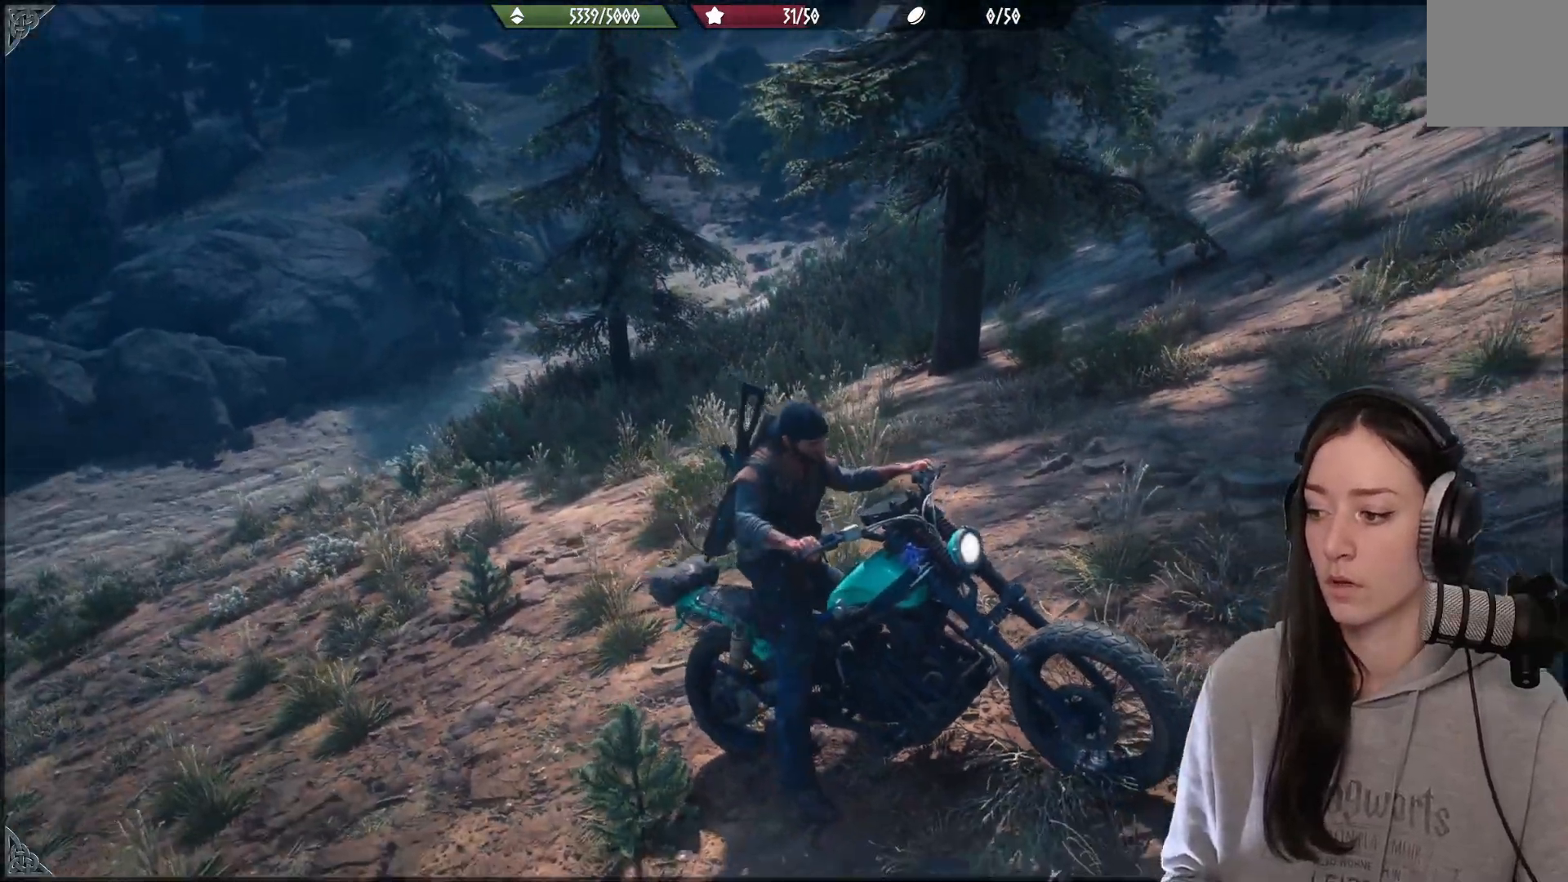
{"dt_ms": 500, "buttons": [], "left_stick": "right", "right_stick": "right", "events": [[150, "left_stick", "down-right"], [233, "right_stick", "right"], [500, "left_stick", "right"]]}
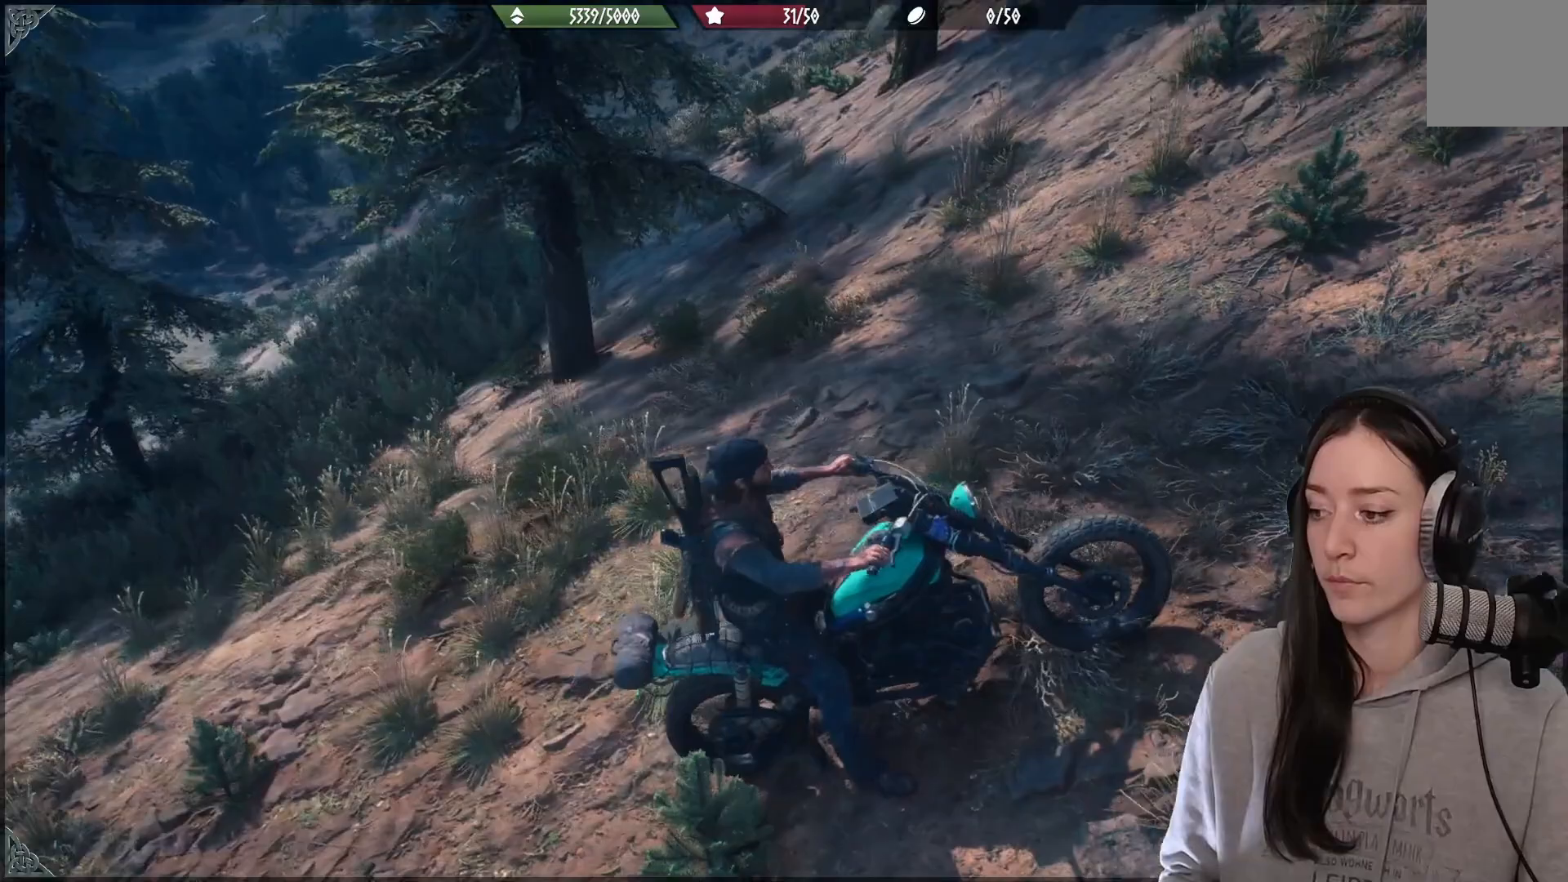
{"dt_ms": 500, "buttons": [], "left_stick": "right", "right_stick": "right", "events": []}
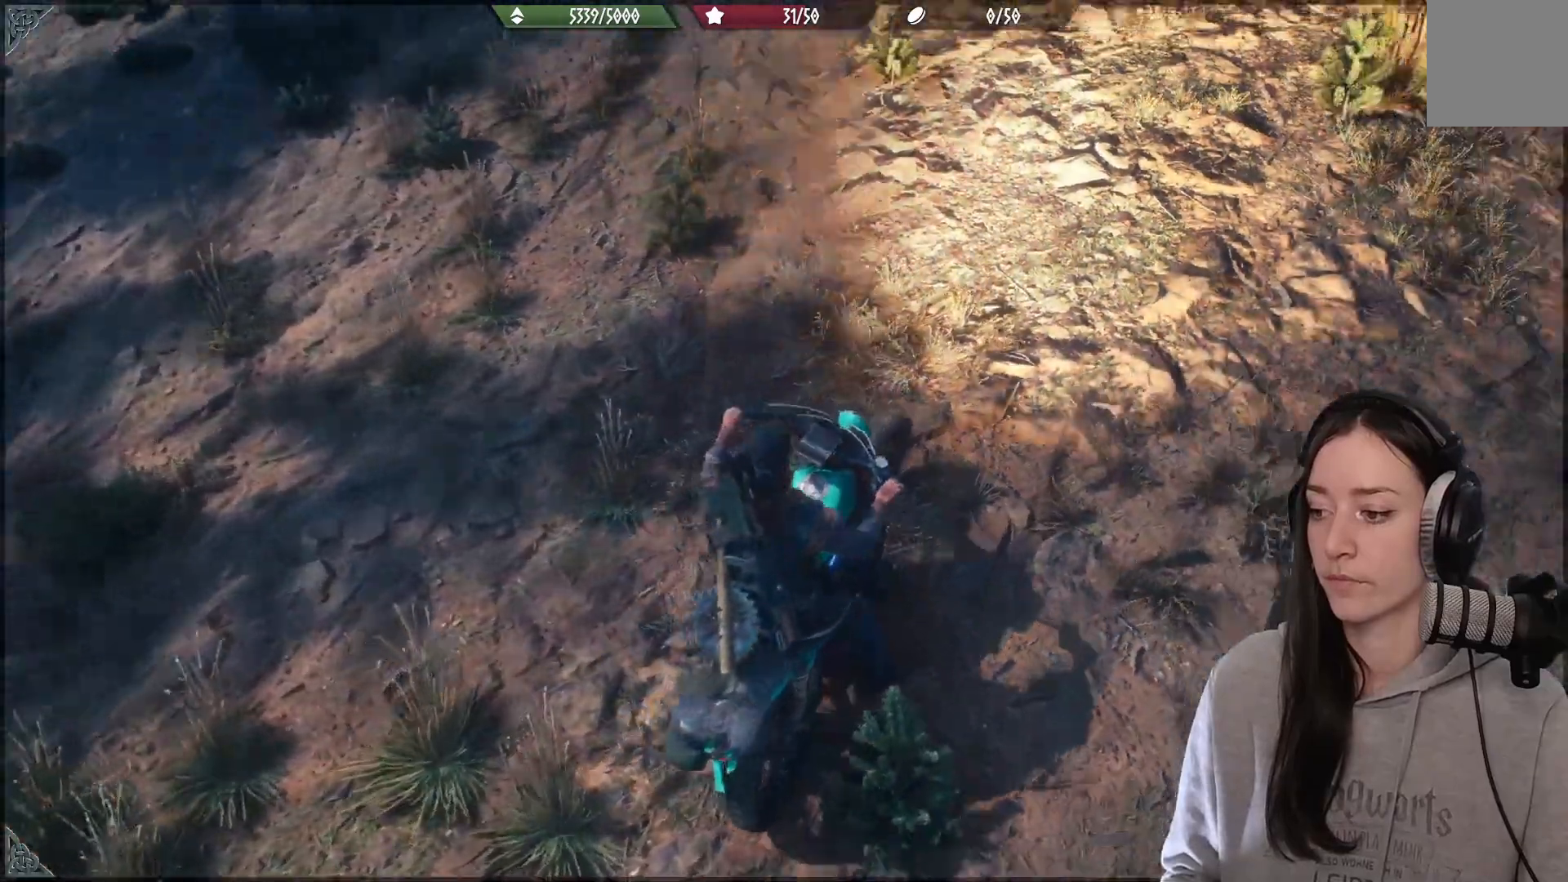
{"dt_ms": 500, "buttons": [], "left_stick": "down-right", "right_stick": "right", "events": [[467, "left_stick", "down-right"]]}
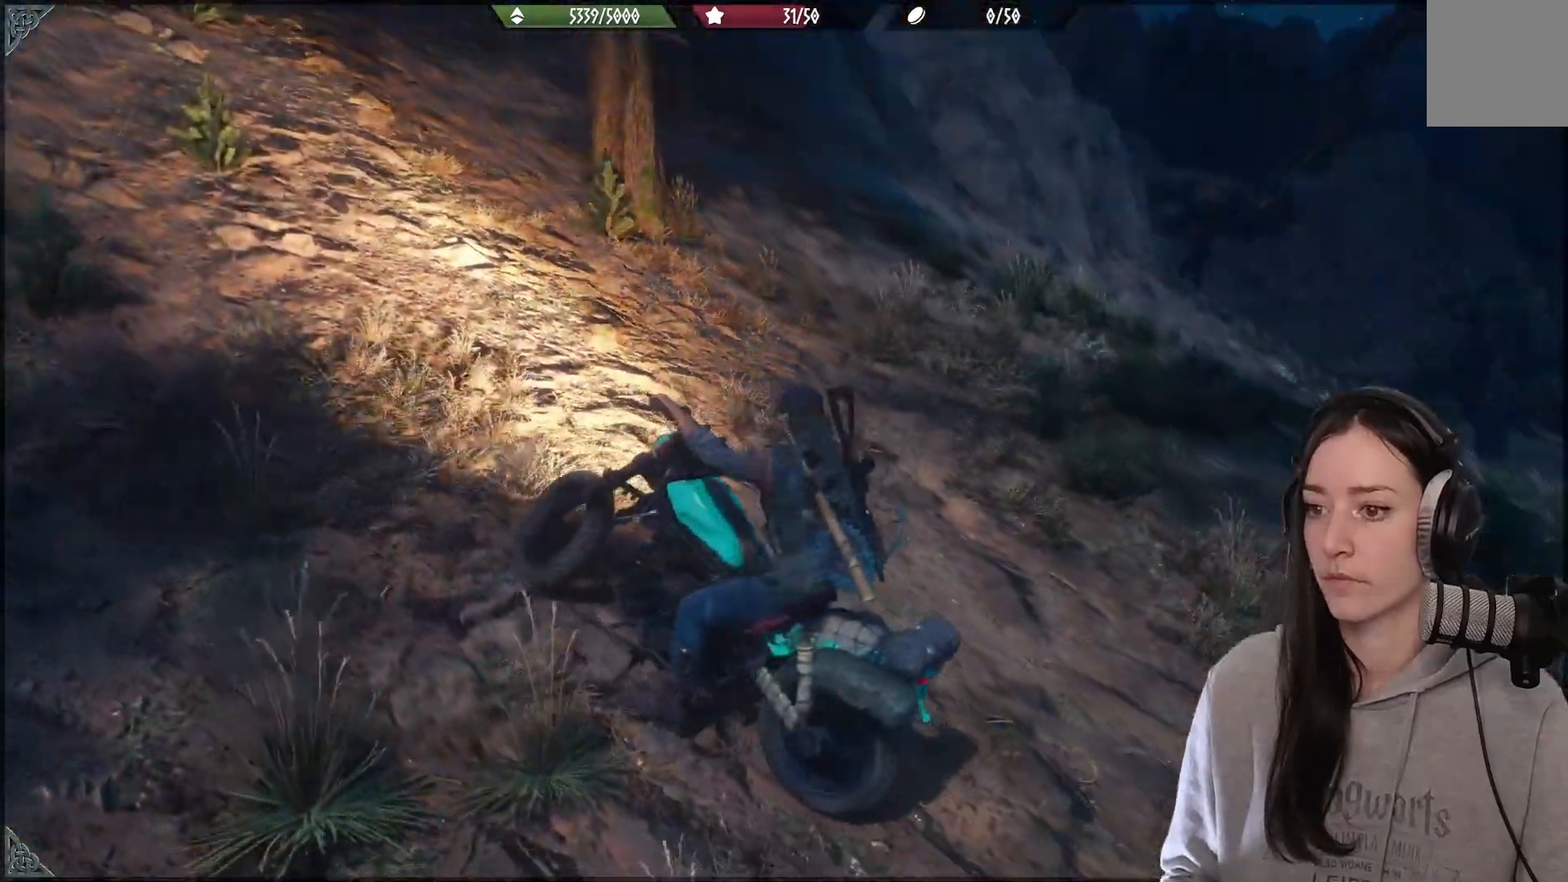
{"dt_ms": 500, "buttons": [], "left_stick": "left", "right_stick": "center", "events": [[67, "left_stick", "center"], [150, "right_stick", "center"], [417, "left_stick", "left"]]}
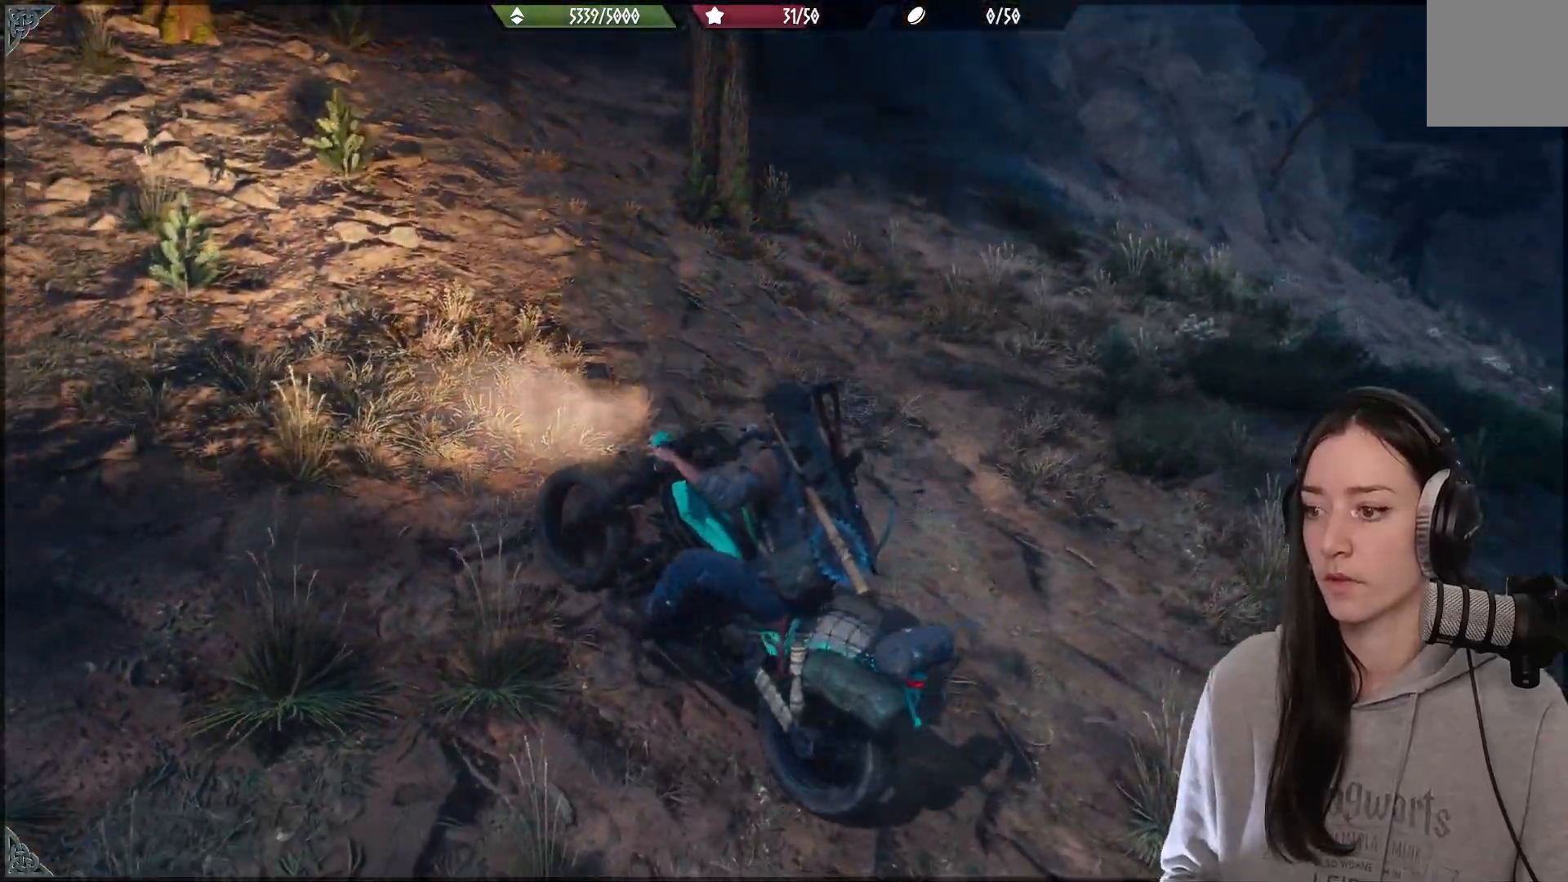
{"dt_ms": 500, "buttons": [], "left_stick": "left", "right_stick": "down-left", "events": [[33, "right_stick", "down-left"]]}
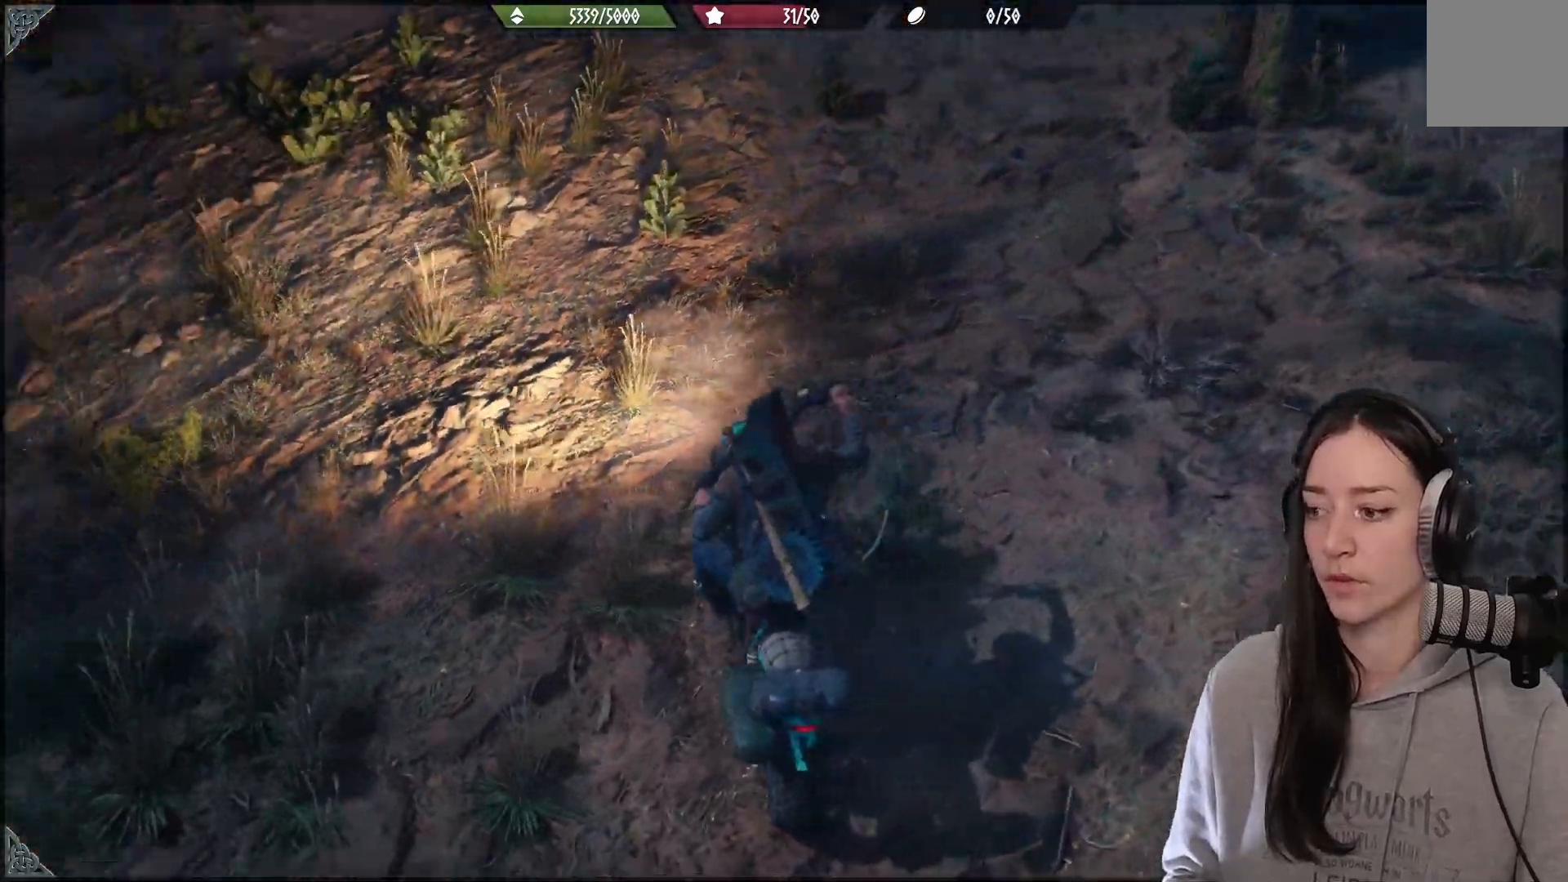
{"dt_ms": 1000, "buttons": [], "left_stick": "left", "right_stick": "center"}
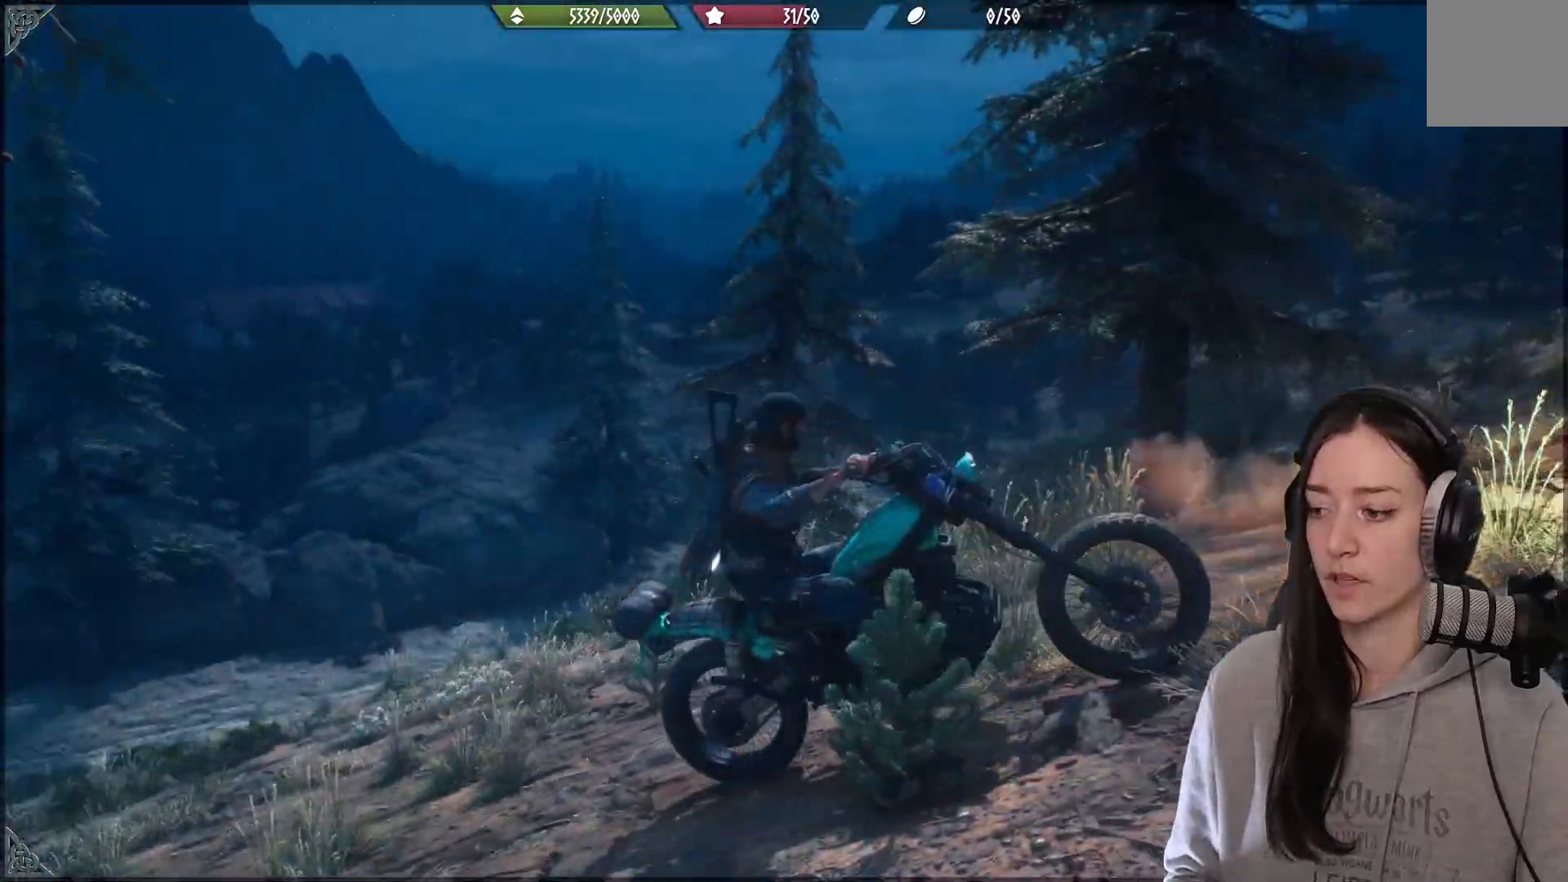
{"dt_ms": 500, "buttons": ["R2"], "left_stick": "left", "right_stick": "center", "events": [[300, "R2", "down"]]}
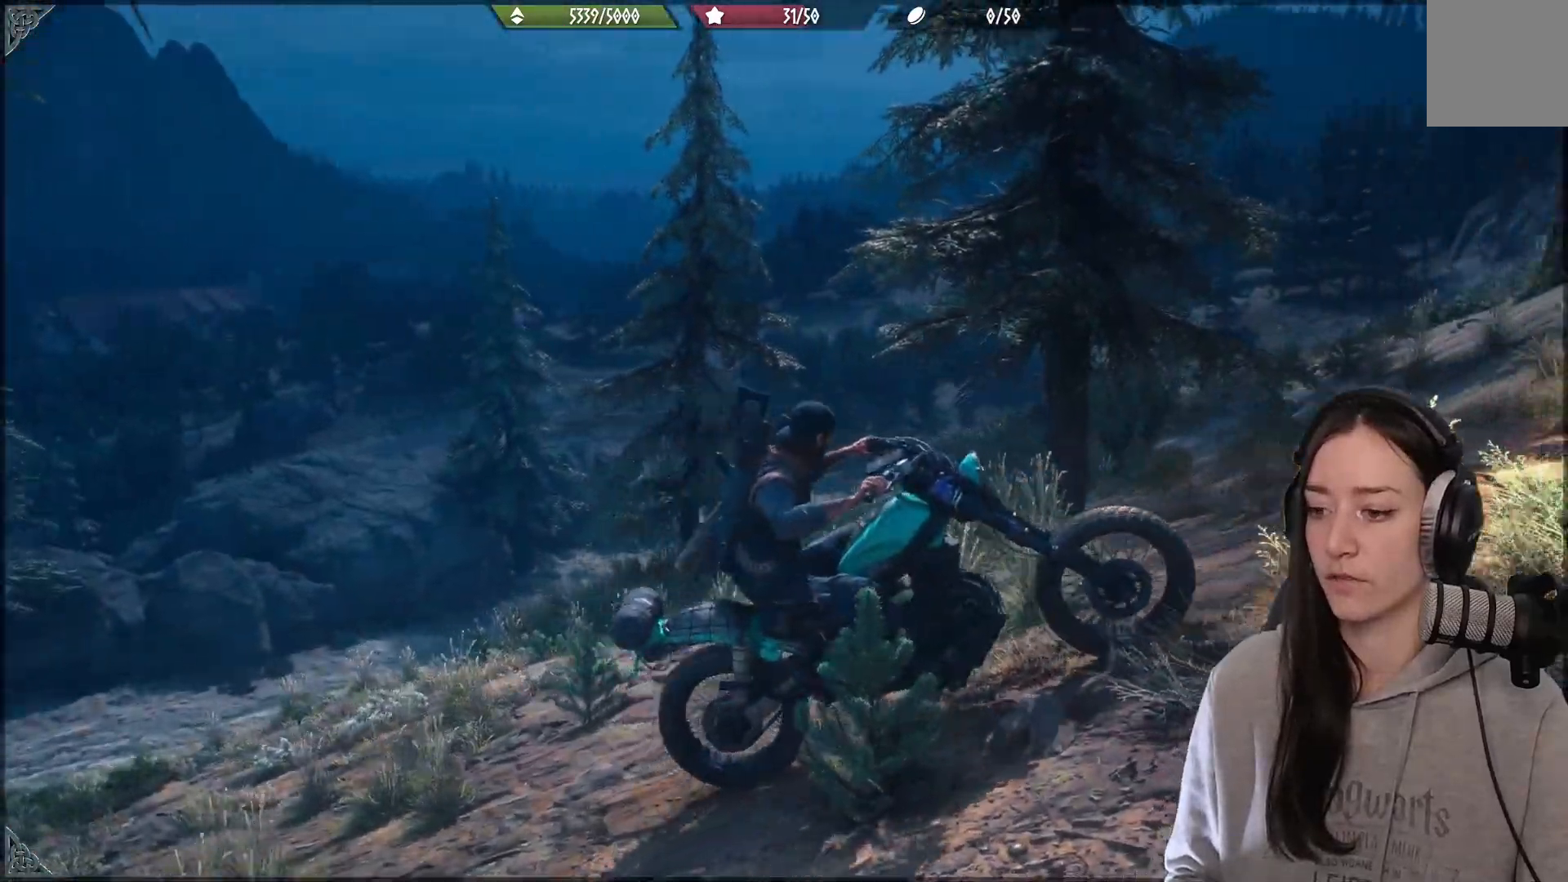
{"dt_ms": 500, "buttons": [], "left_stick": "left", "right_stick": "center", "events": [[200, "right_stick", "down-right"], [333, "R2", "up"], [450, "right_stick", "center"]]}
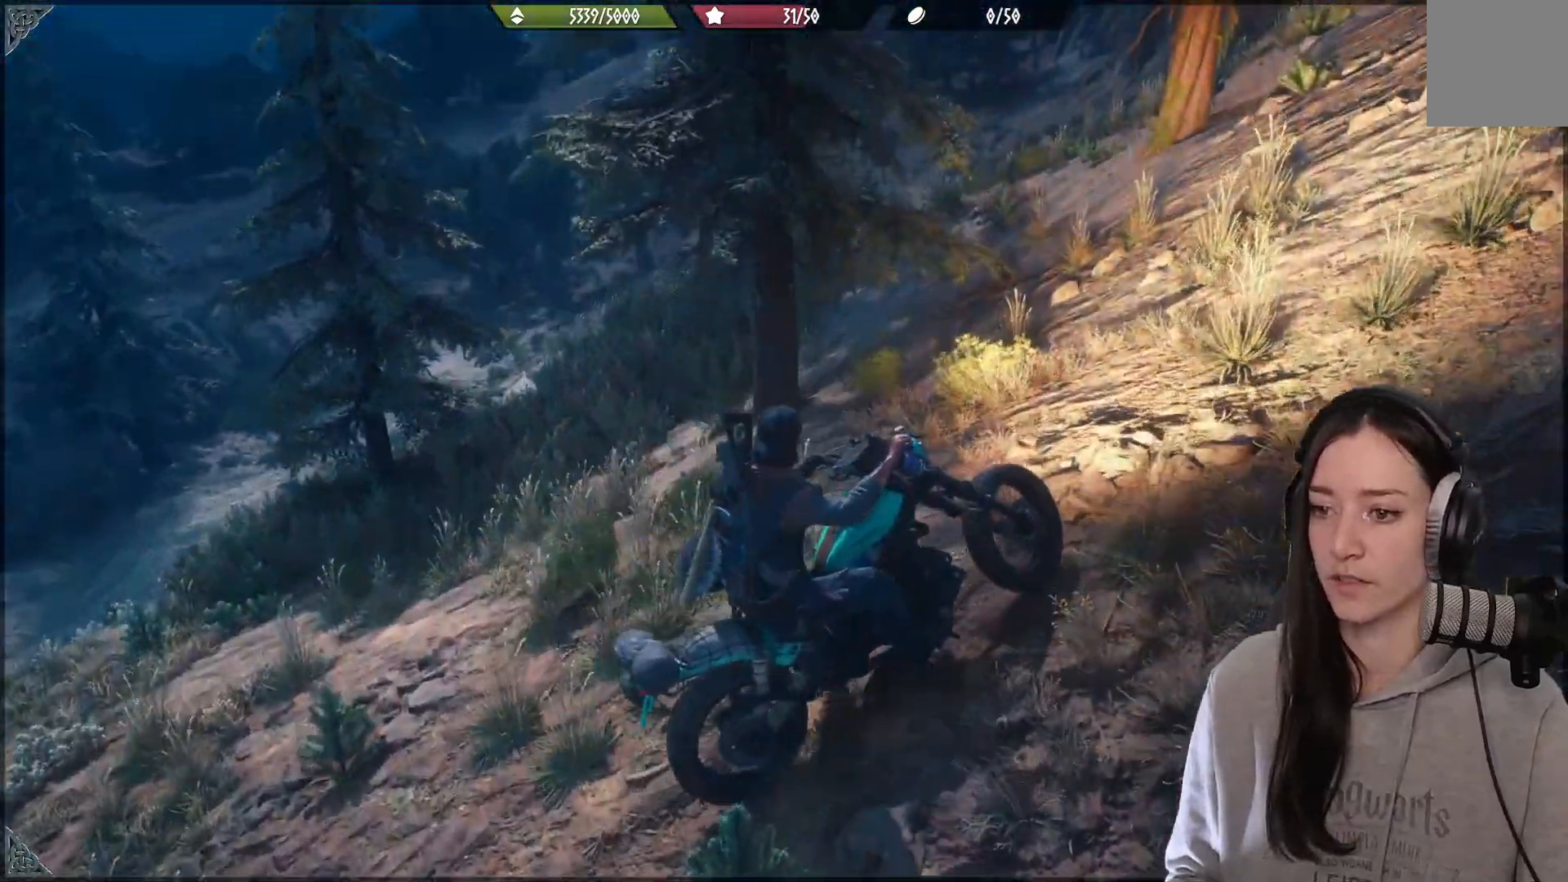
{"dt_ms": 500, "buttons": ["R2"], "left_stick": "left", "right_stick": "center", "events": [[150, "R2", "down"]]}
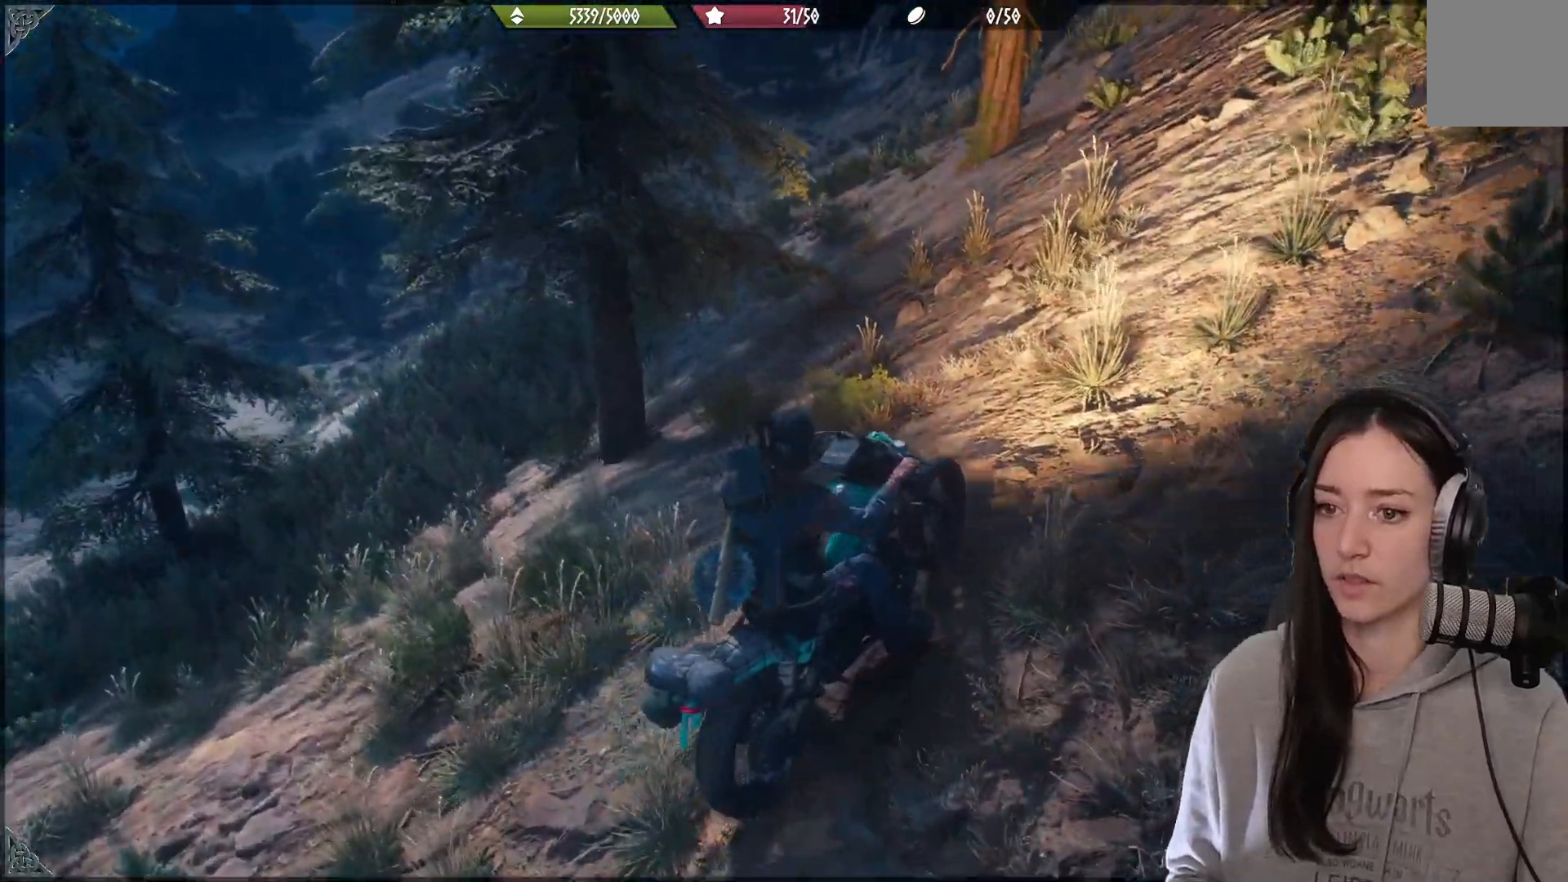
{"dt_ms": 500, "buttons": ["R2"], "left_stick": "center", "right_stick": "left", "events": [[200, "left_stick", "up-left"], [367, "left_stick", "center"], [450, "right_stick", "left"]]}
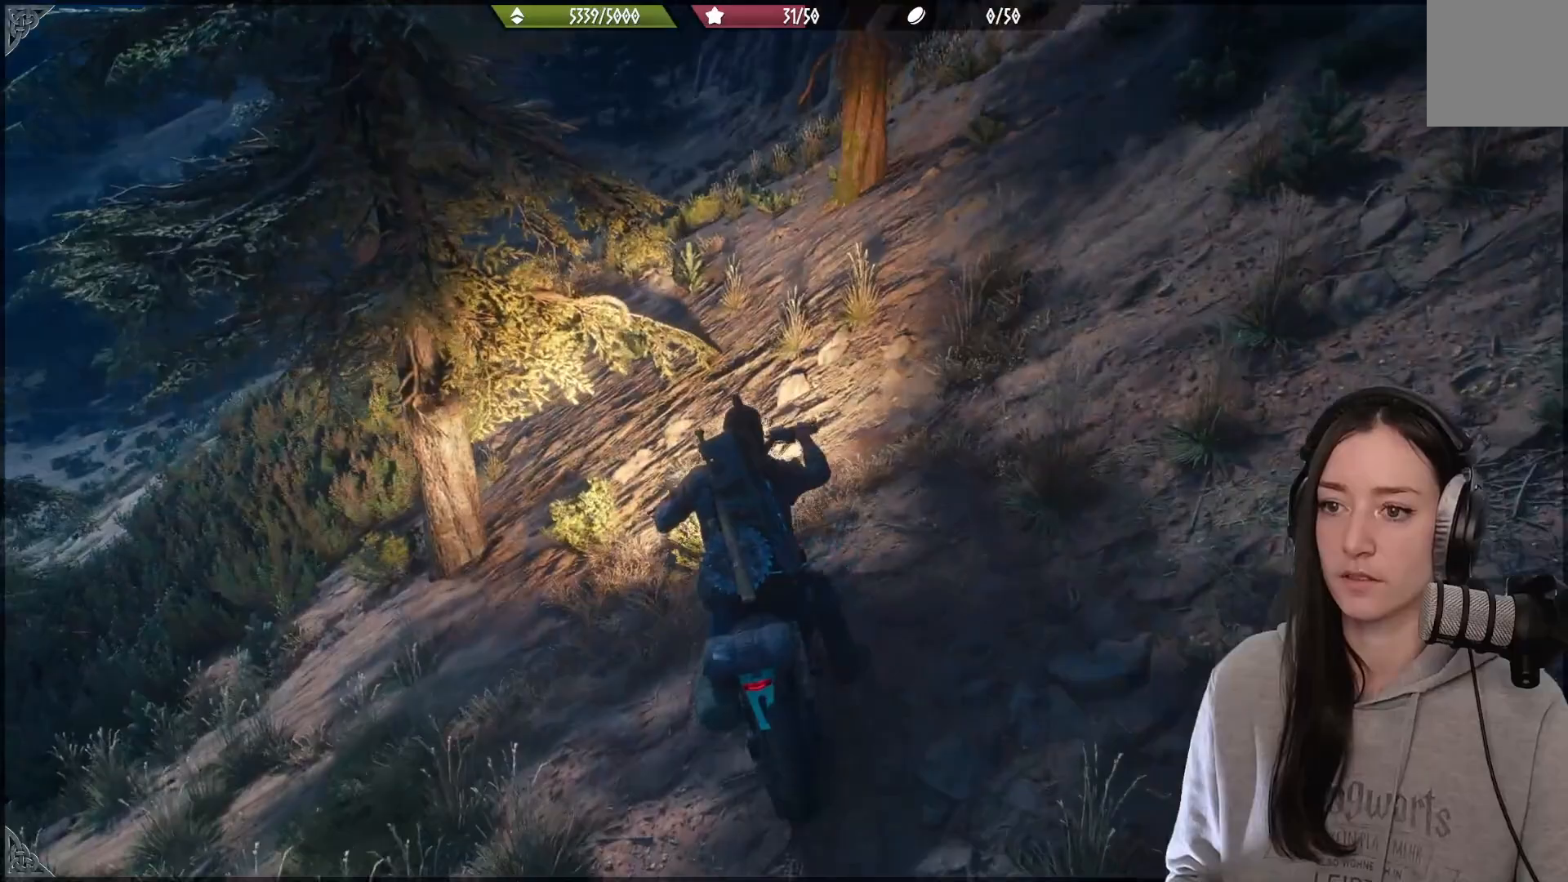
{"dt_ms": 500, "buttons": ["R2"], "left_stick": "center", "right_stick": "center", "events": [[383, "right_stick", "center"]]}
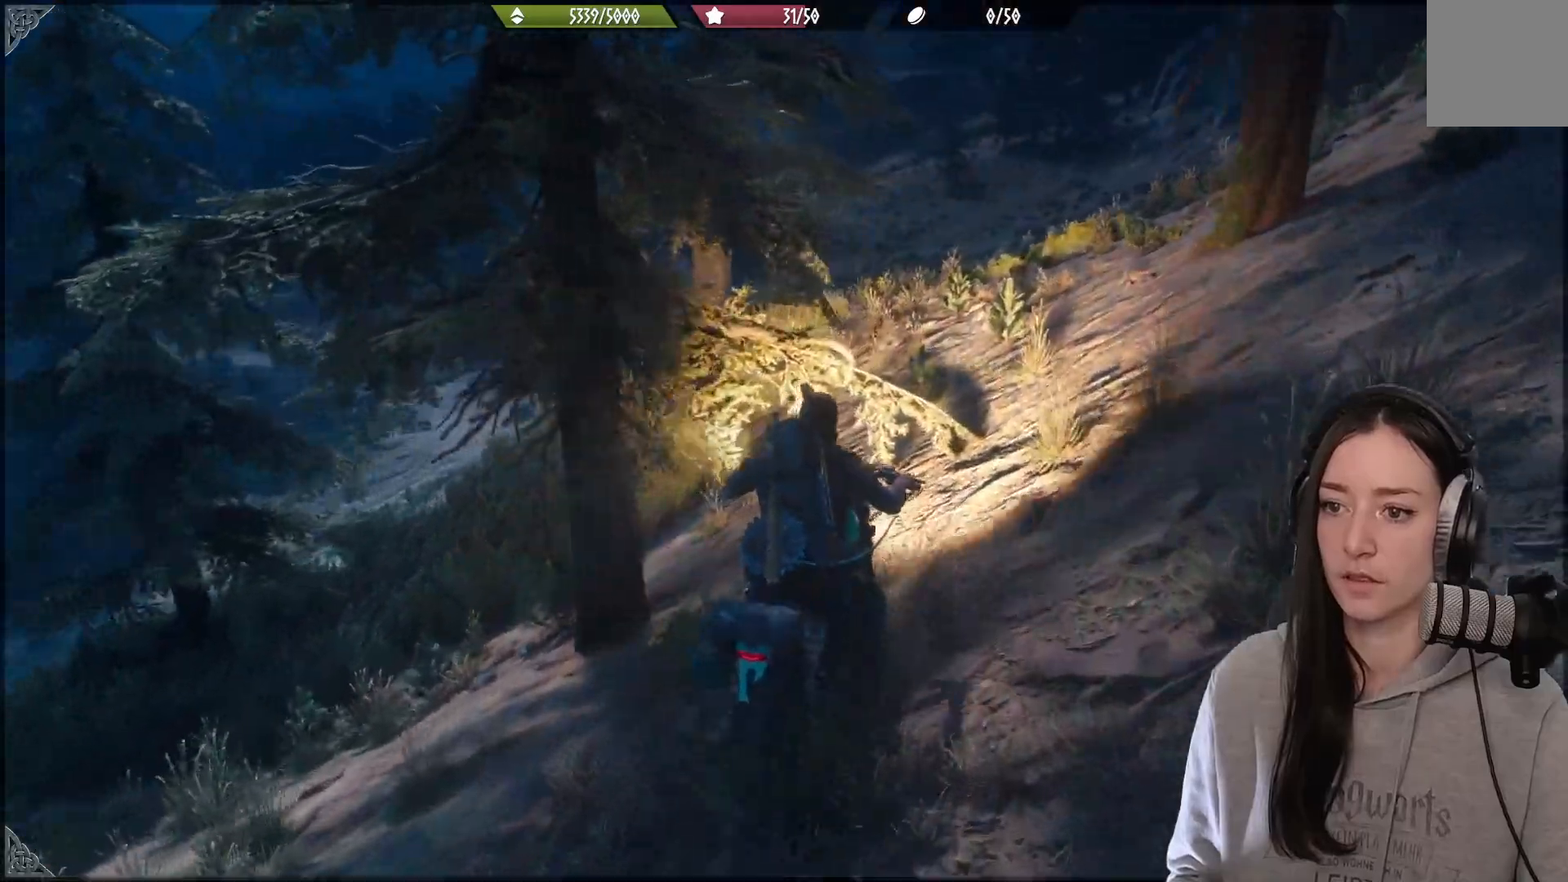
{"dt_ms": 500, "buttons": ["R2"], "left_stick": "left", "right_stick": "left", "events": [[250, "right_stick", "left"], [400, "left_stick", "left"]]}
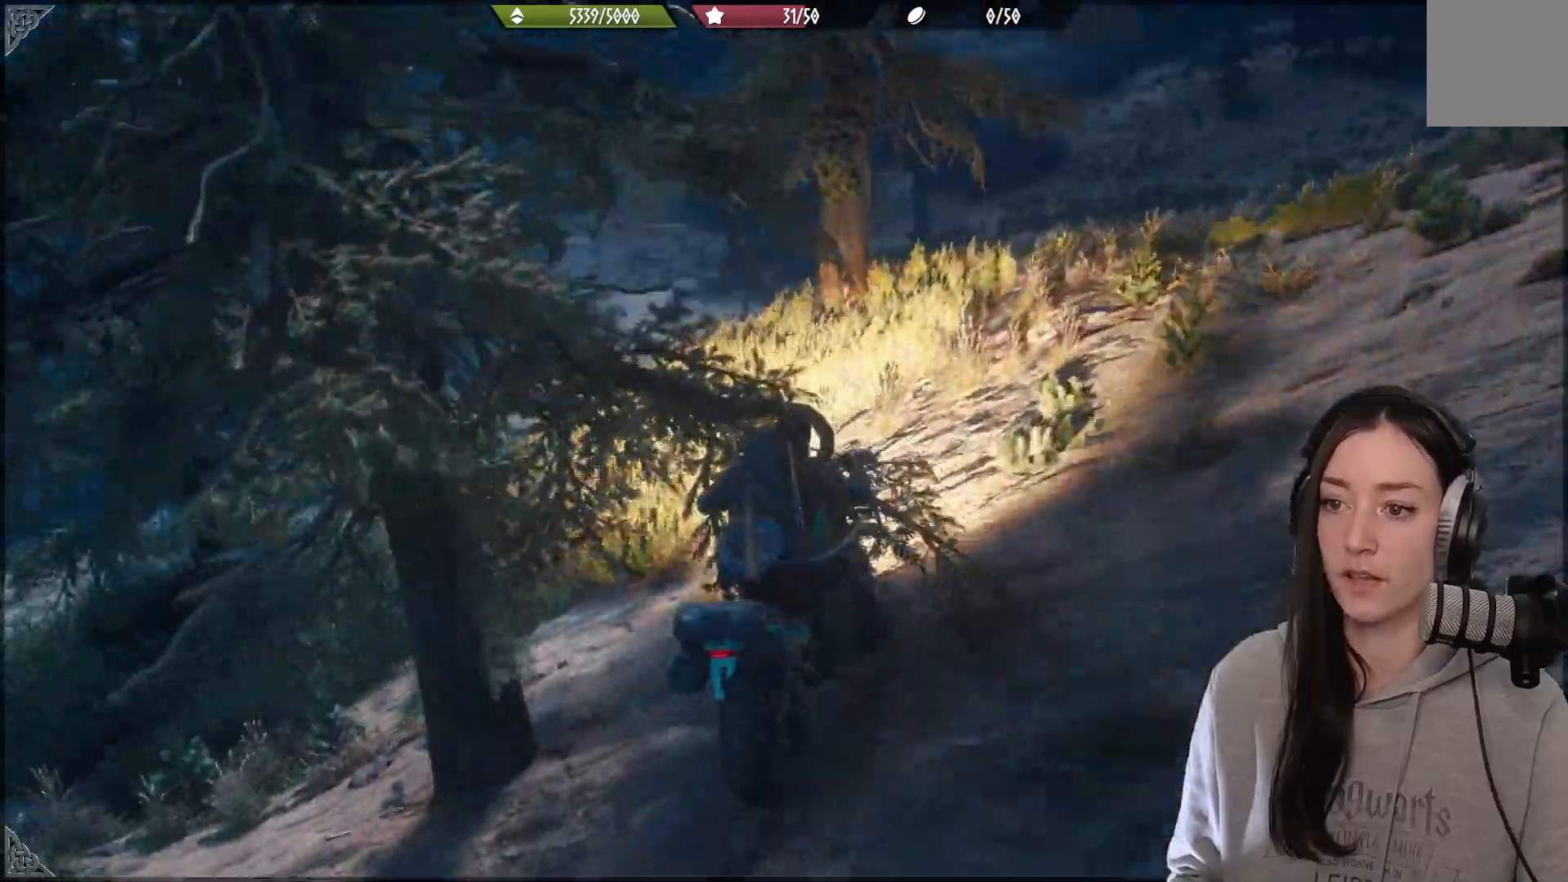
{"dt_ms": 500, "buttons": ["R2"], "left_stick": "left", "right_stick": "left", "events": [[33, "left_stick", "up-left"], [100, "right_stick", "center"], [217, "right_stick", "left"], [317, "left_stick", "left"]]}
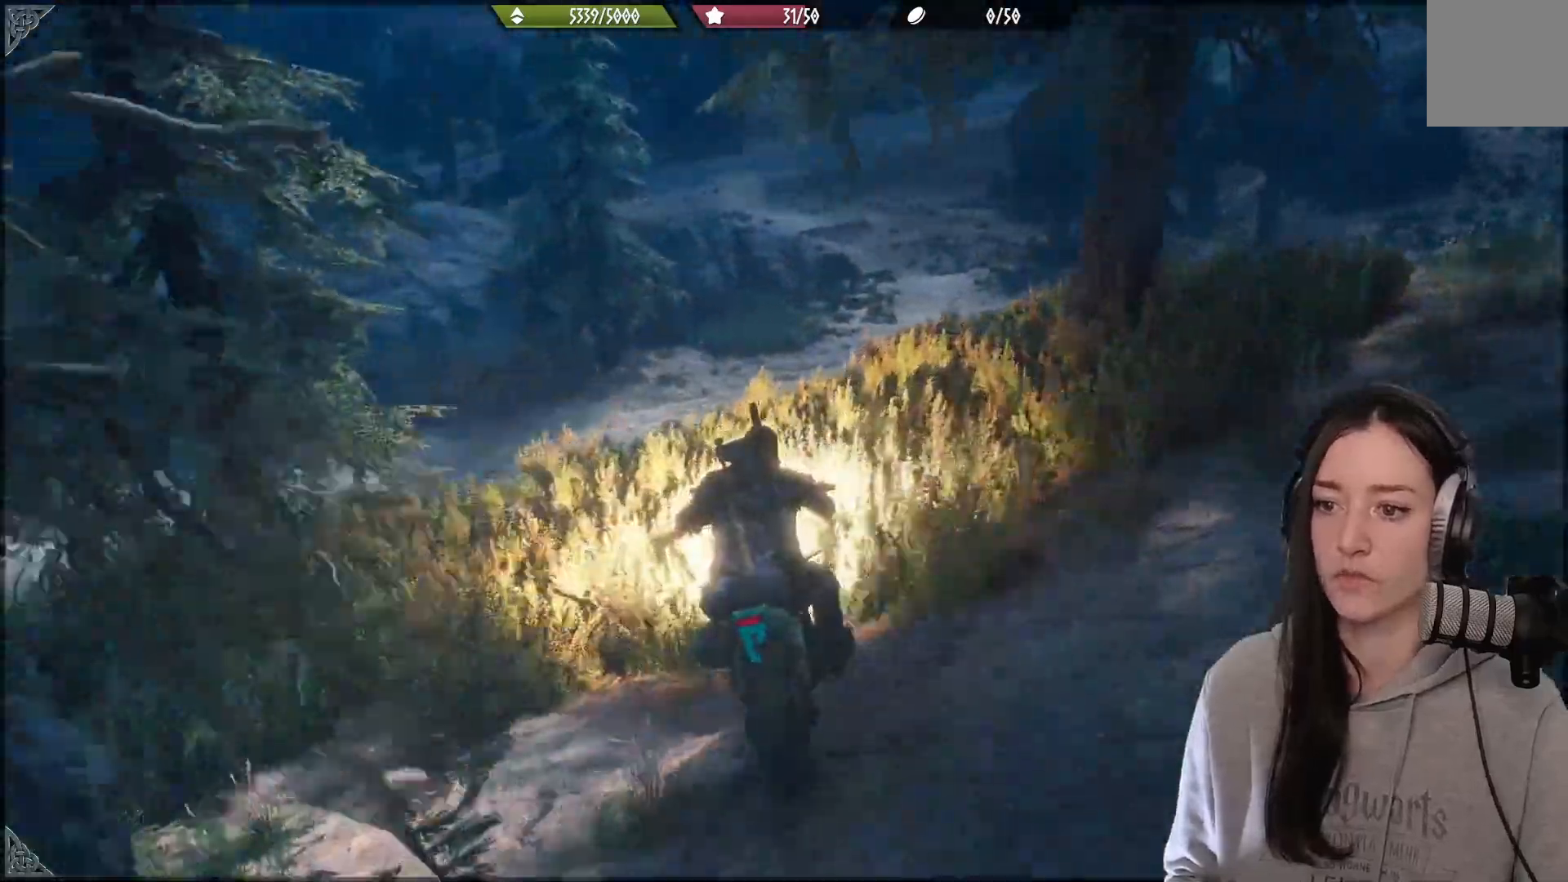
{"dt_ms": 500, "buttons": ["R2"], "left_stick": "up-left", "right_stick": "left", "events": [[50, "left_stick", "center"], [283, "left_stick", "up-left"]]}
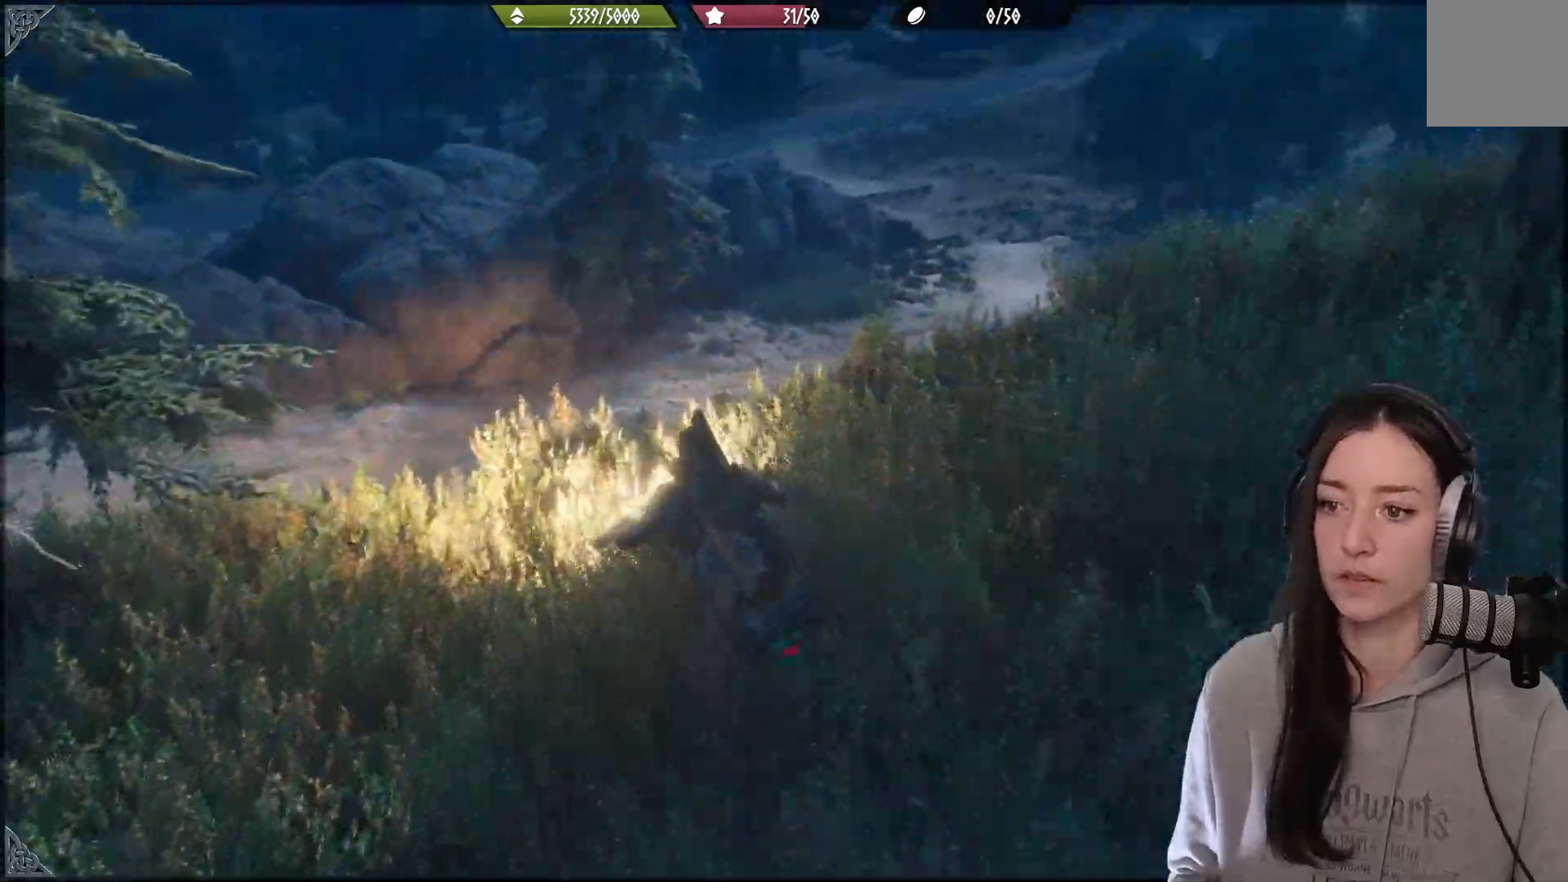
{"dt_ms": 500, "buttons": ["R2"], "left_stick": "up-left", "right_stick": "left", "events": []}
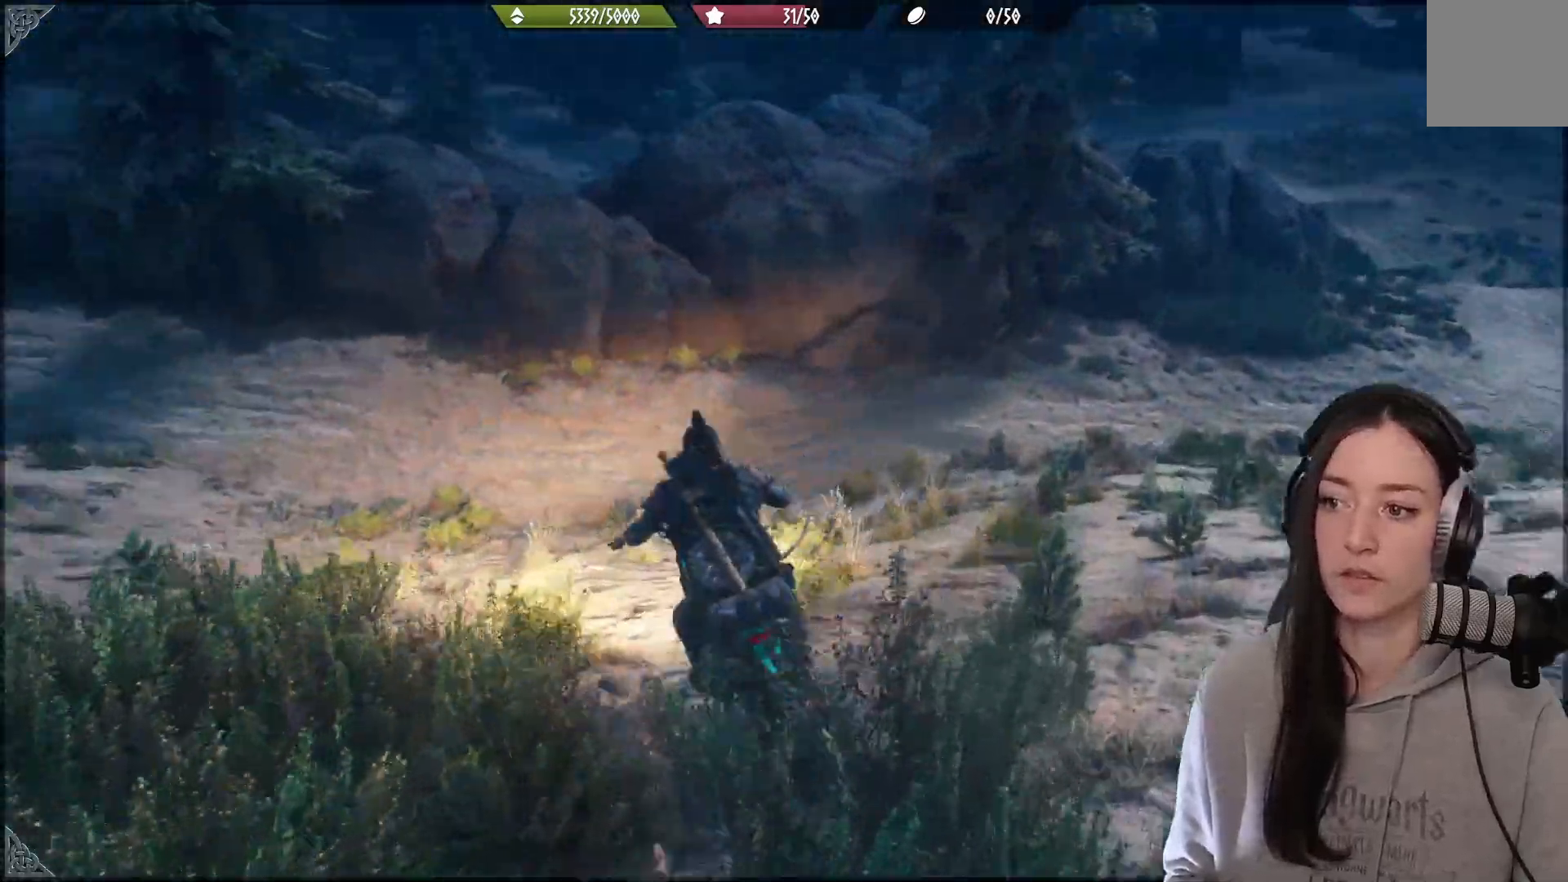
{"dt_ms": 500, "buttons": ["R2"], "left_stick": "up-left", "right_stick": "up-left", "events": [[83, "left_stick", "center"], [417, "right_stick", "up-left"], [433, "left_stick", "up-left"]]}
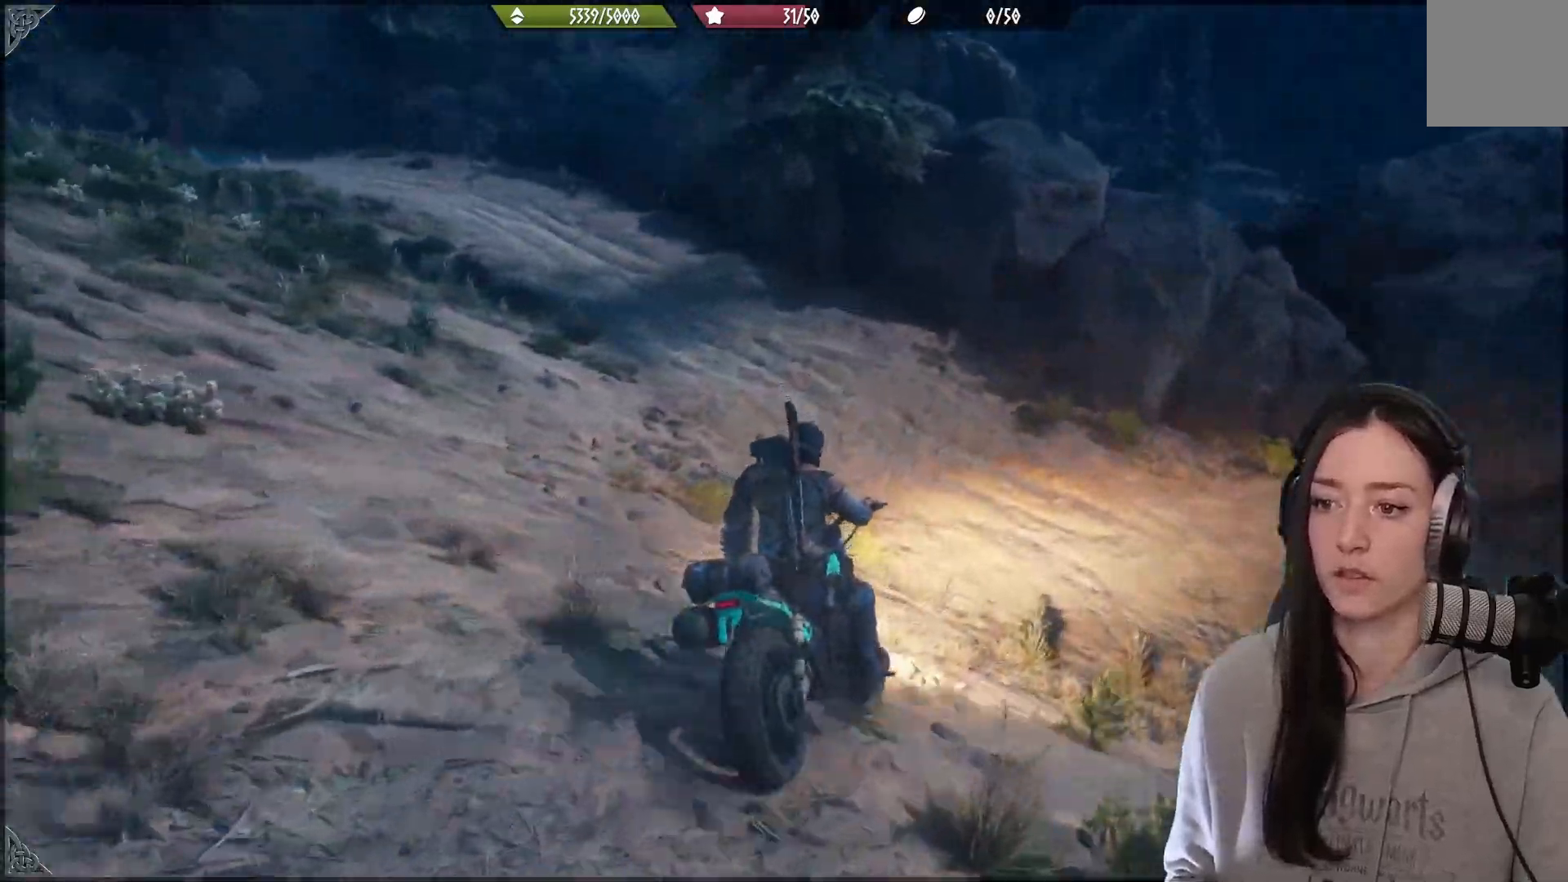
{"dt_ms": 500, "buttons": ["R2"], "left_stick": "up-left", "right_stick": "up-left", "events": []}
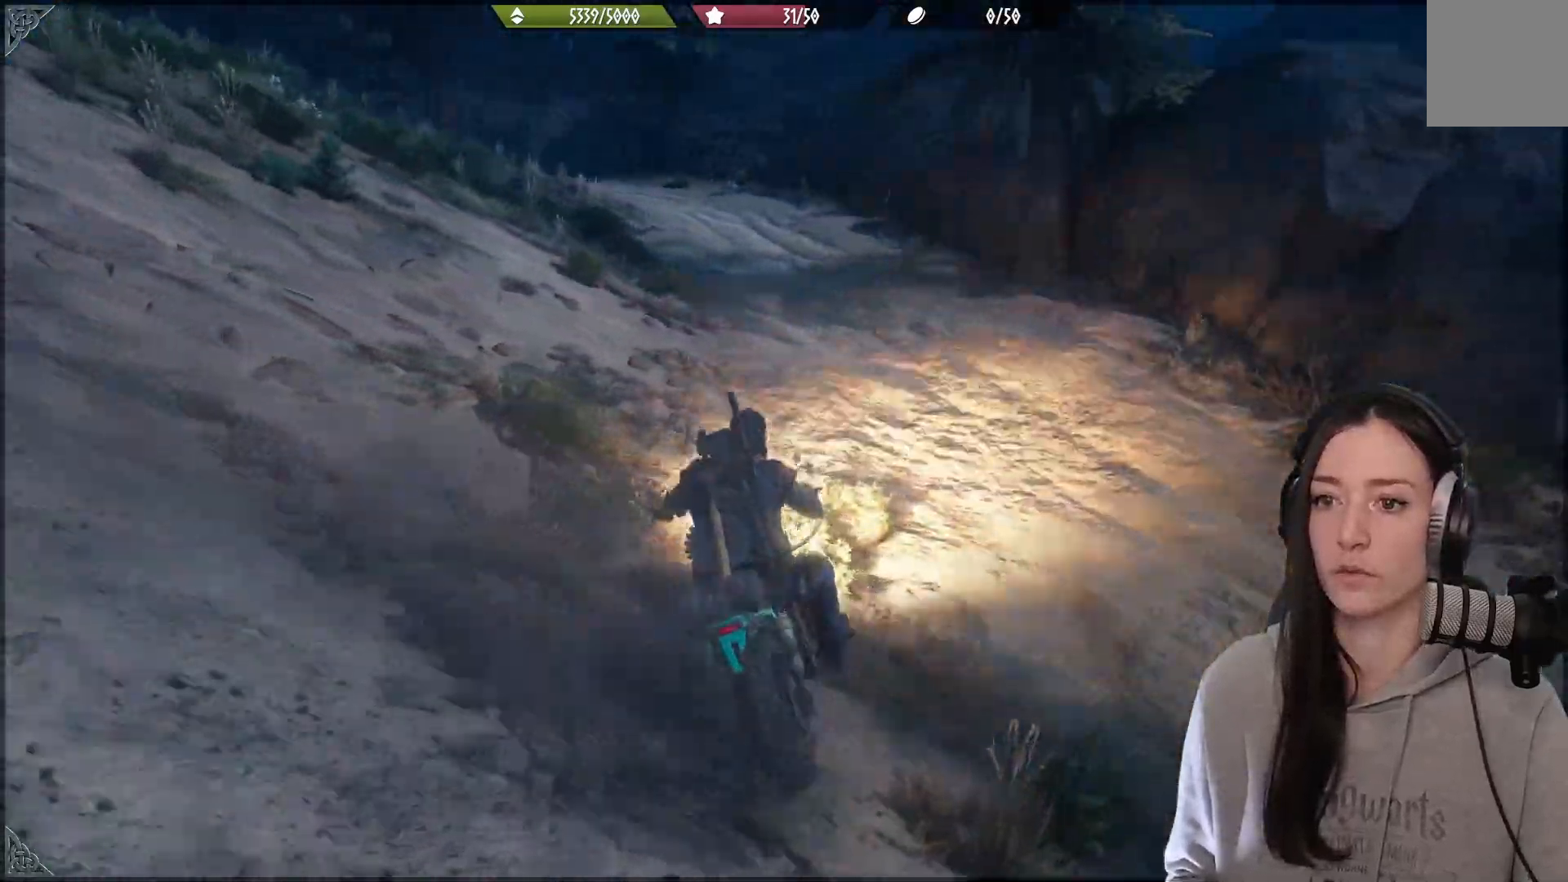
{"dt_ms": 500, "buttons": ["R2"], "left_stick": "center", "right_stick": "up-left", "events": [[383, "left_stick", "center"]]}
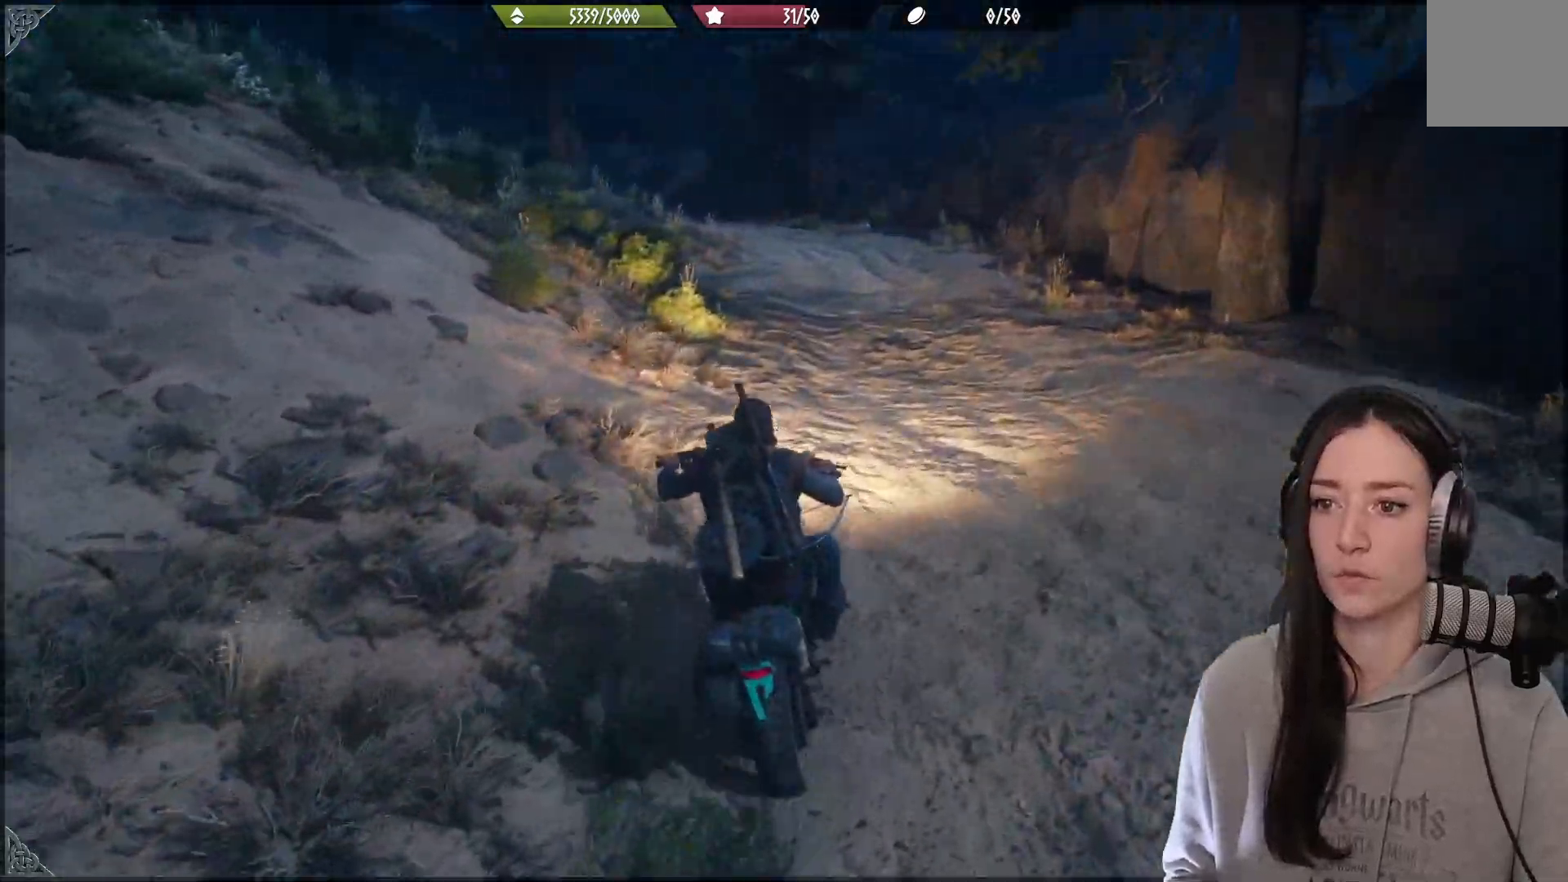
{"dt_ms": 500, "buttons": ["R2"], "left_stick": "up", "right_stick": "up-left", "events": [[233, "left_stick", "up"]]}
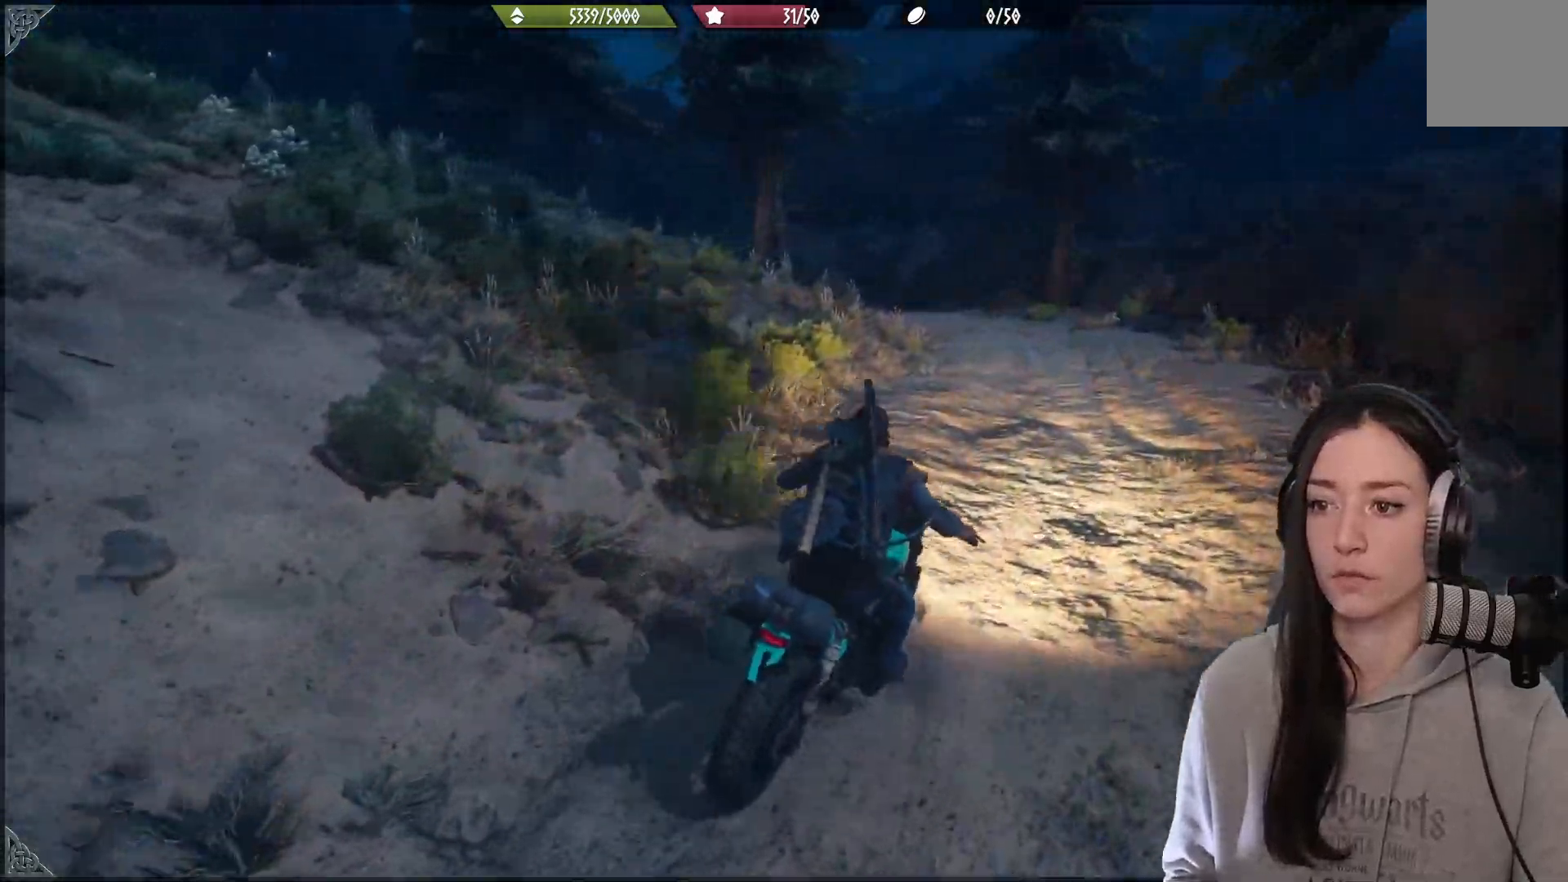
{"dt_ms": 500, "buttons": ["R2"], "left_stick": "center", "right_stick": "center"}
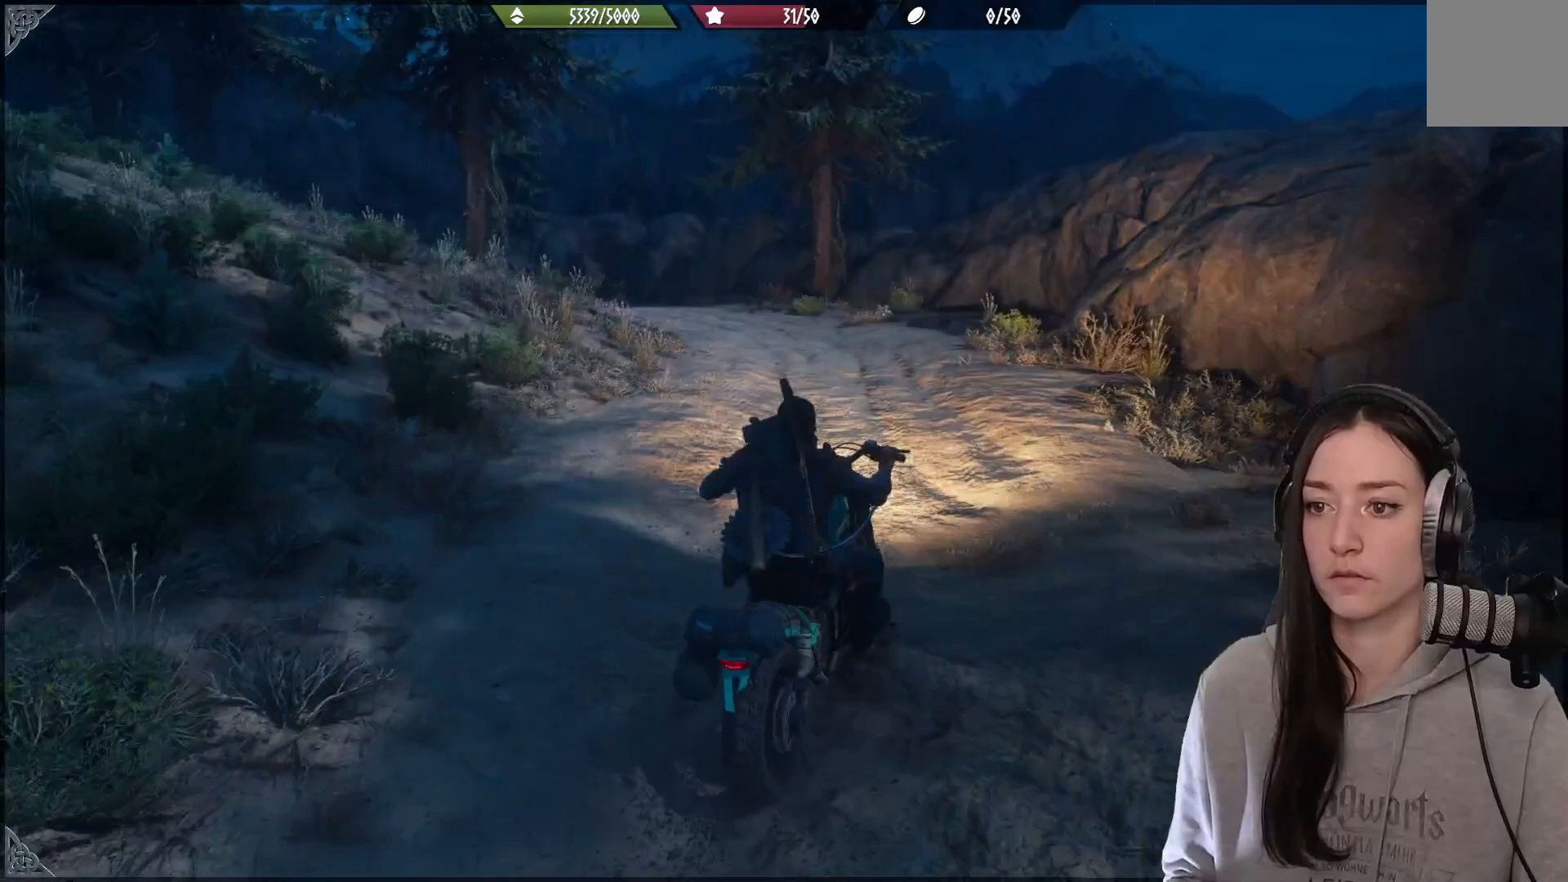
{"dt_ms": 500, "buttons": [], "left_stick": "center", "right_stick": "left", "events": [[283, "R2", "up"], [333, "right_stick", "left"]]}
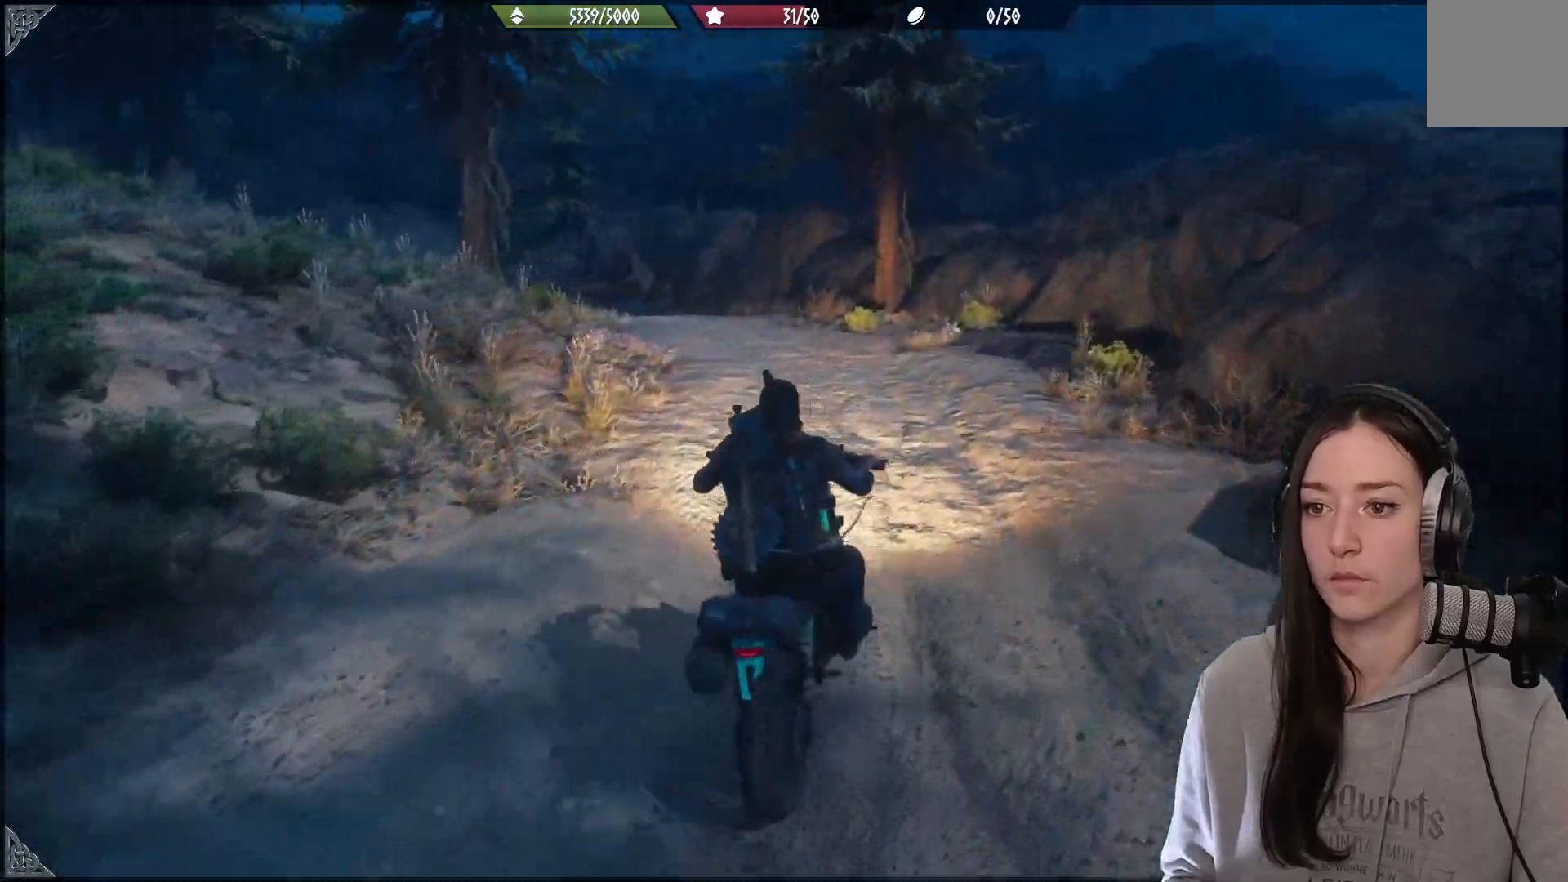
{"dt_ms": 500, "buttons": [], "left_stick": "center", "right_stick": "up-left", "events": [[167, "right_stick", "center"], [467, "right_stick", "up-left"]]}
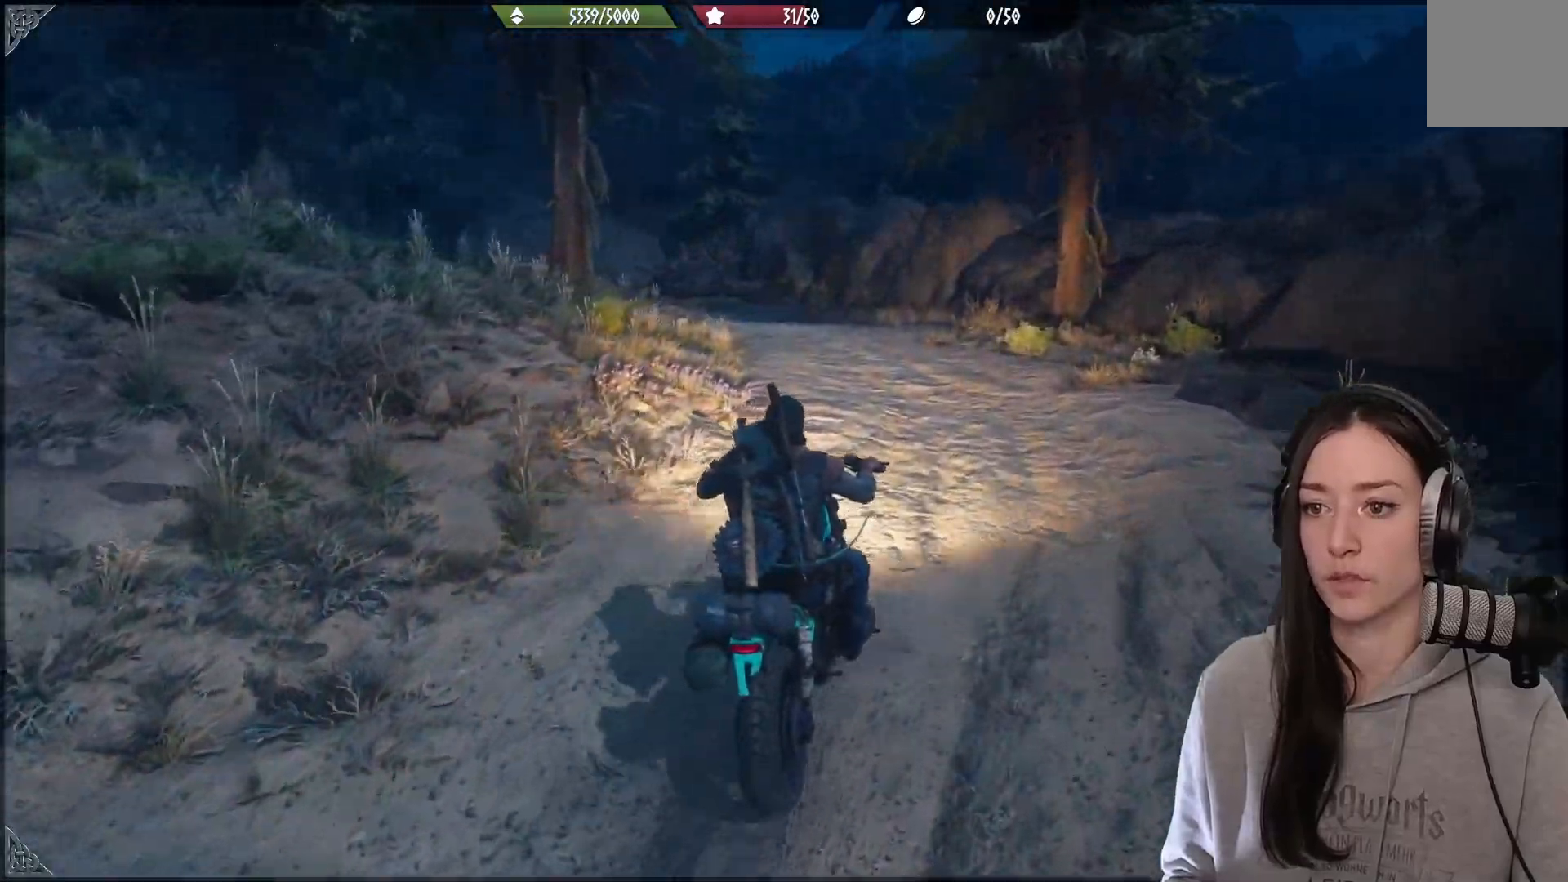
{"dt_ms": 500, "buttons": ["R2"], "left_stick": "center", "right_stick": "center", "events": [[200, "R2", "down"], [500, "right_stick", "center"]]}
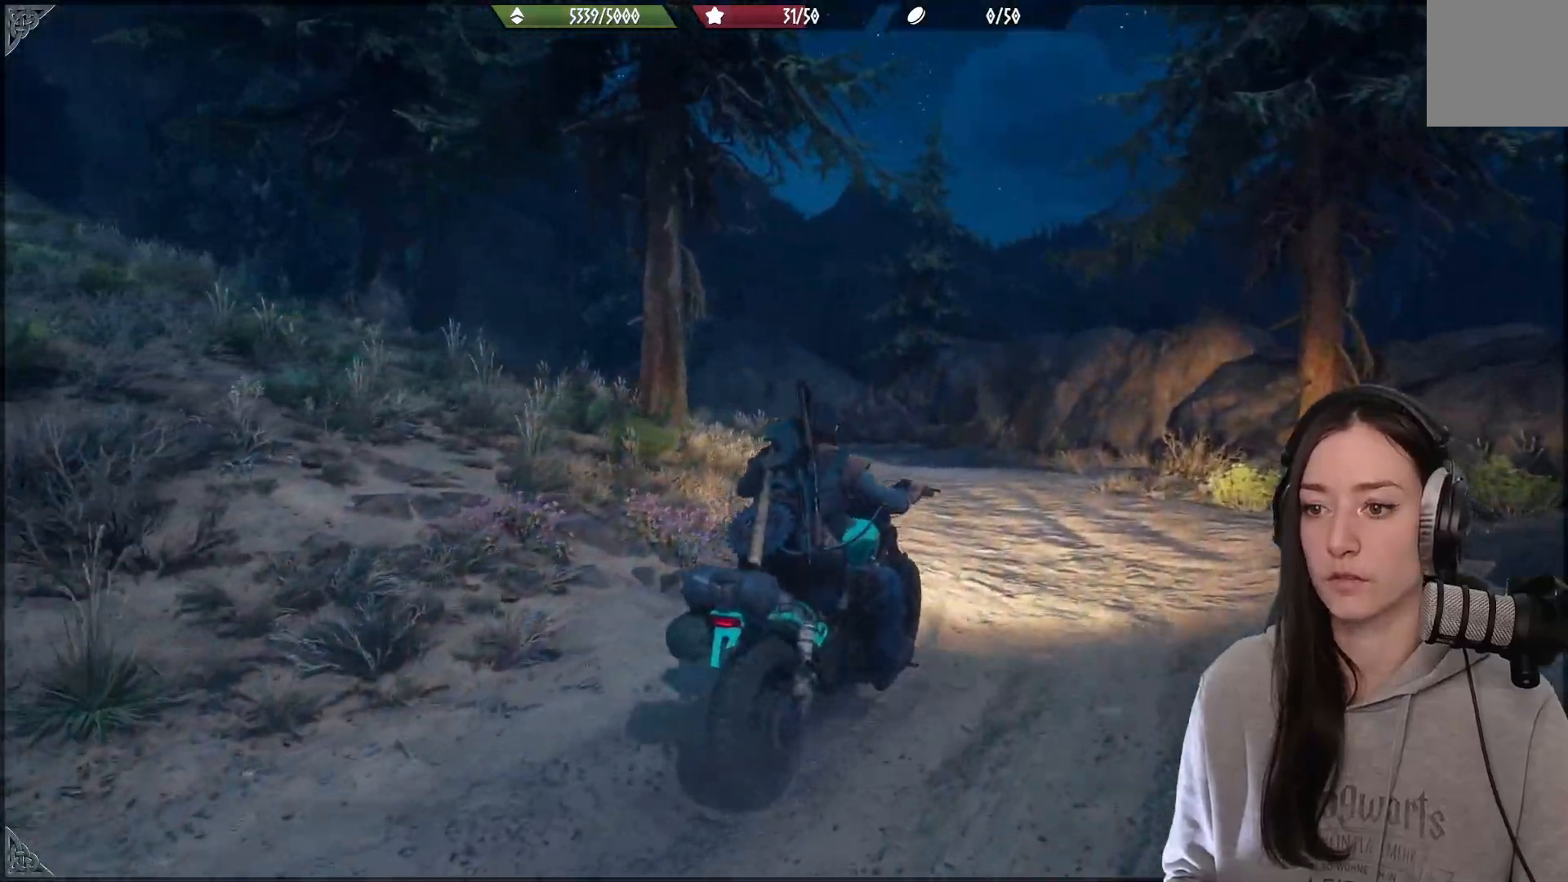
{"dt_ms": 500, "buttons": ["R2"], "left_stick": "center", "right_stick": "down-left", "events": [[200, "left_stick", "left"], [317, "right_stick", "down-left"], [417, "left_stick", "center"]]}
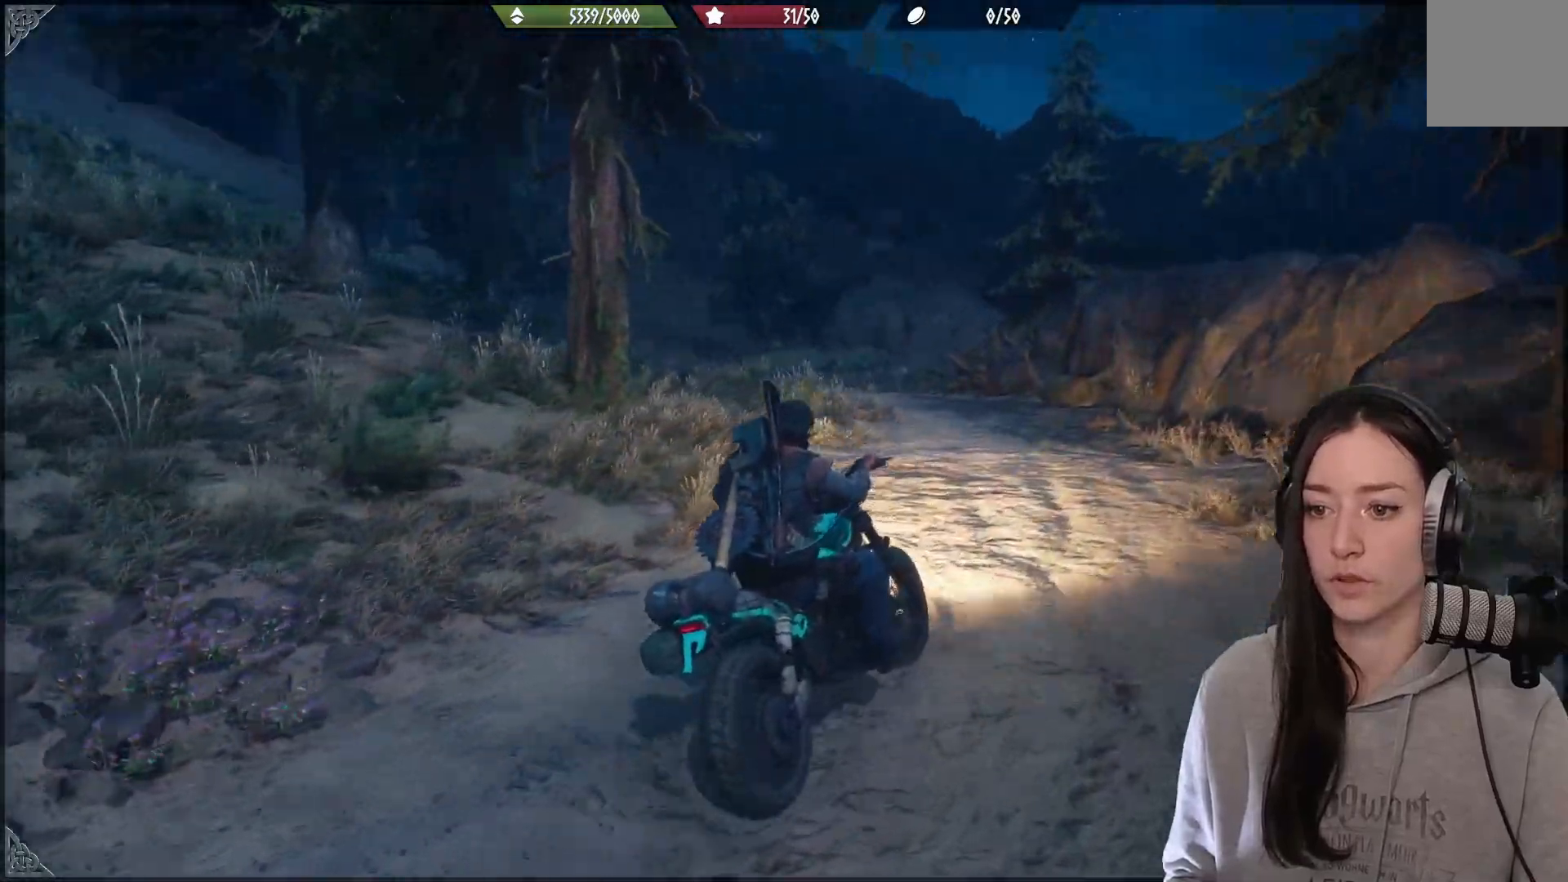
{"dt_ms": 500, "buttons": ["R2"], "left_stick": "left", "right_stick": "left", "events": [[17, "right_stick", "left"], [367, "left_stick", "left"]]}
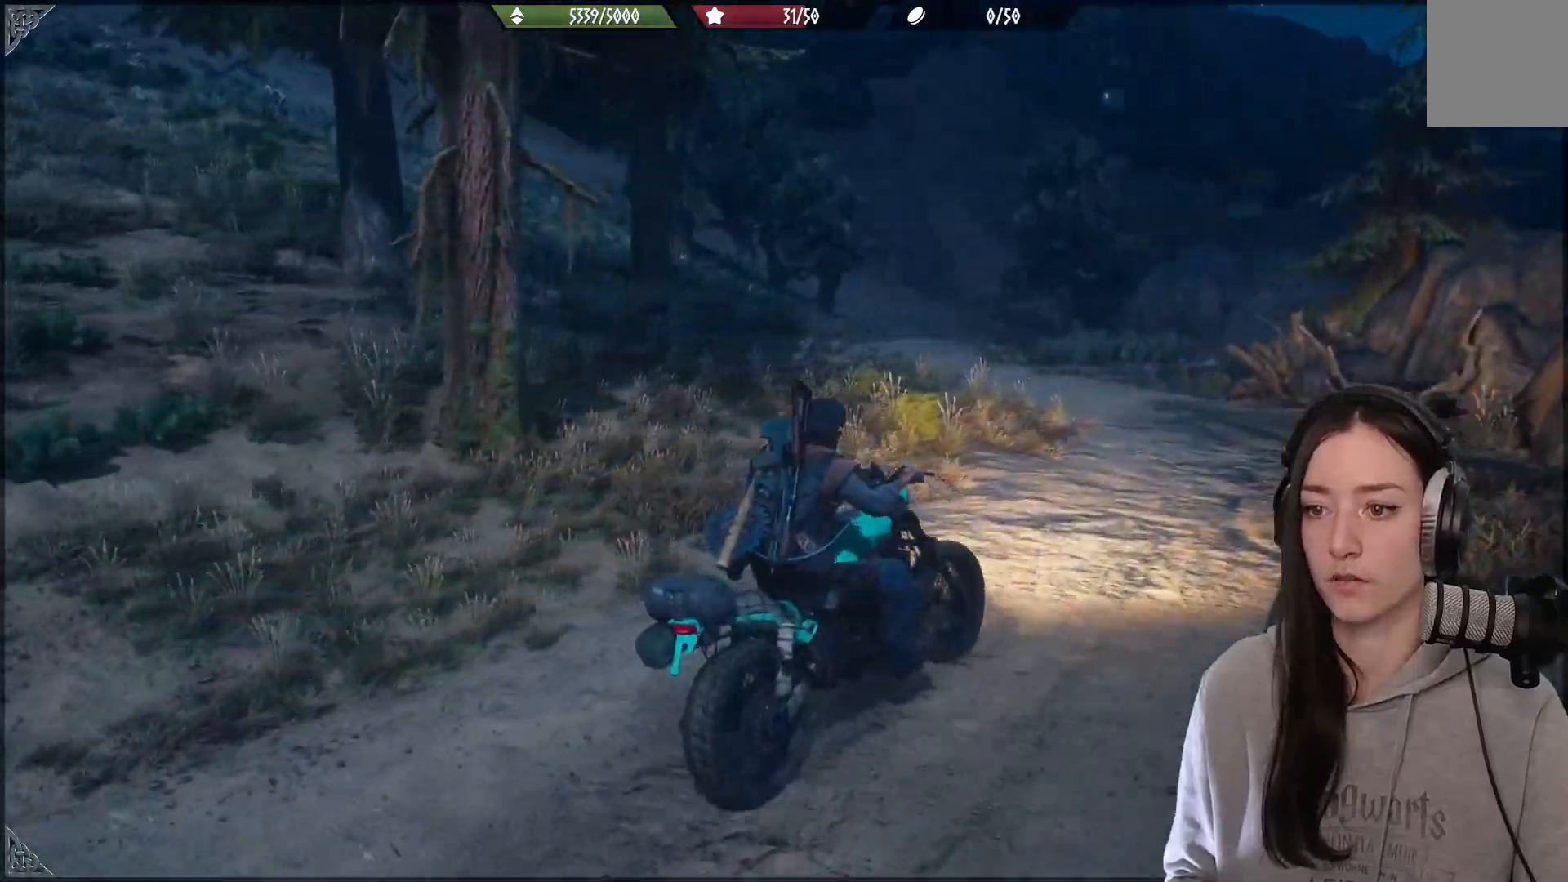
{"dt_ms": 500, "buttons": ["R2"], "left_stick": "left", "right_stick": "up-left", "events": [[183, "right_stick", "up-left"]]}
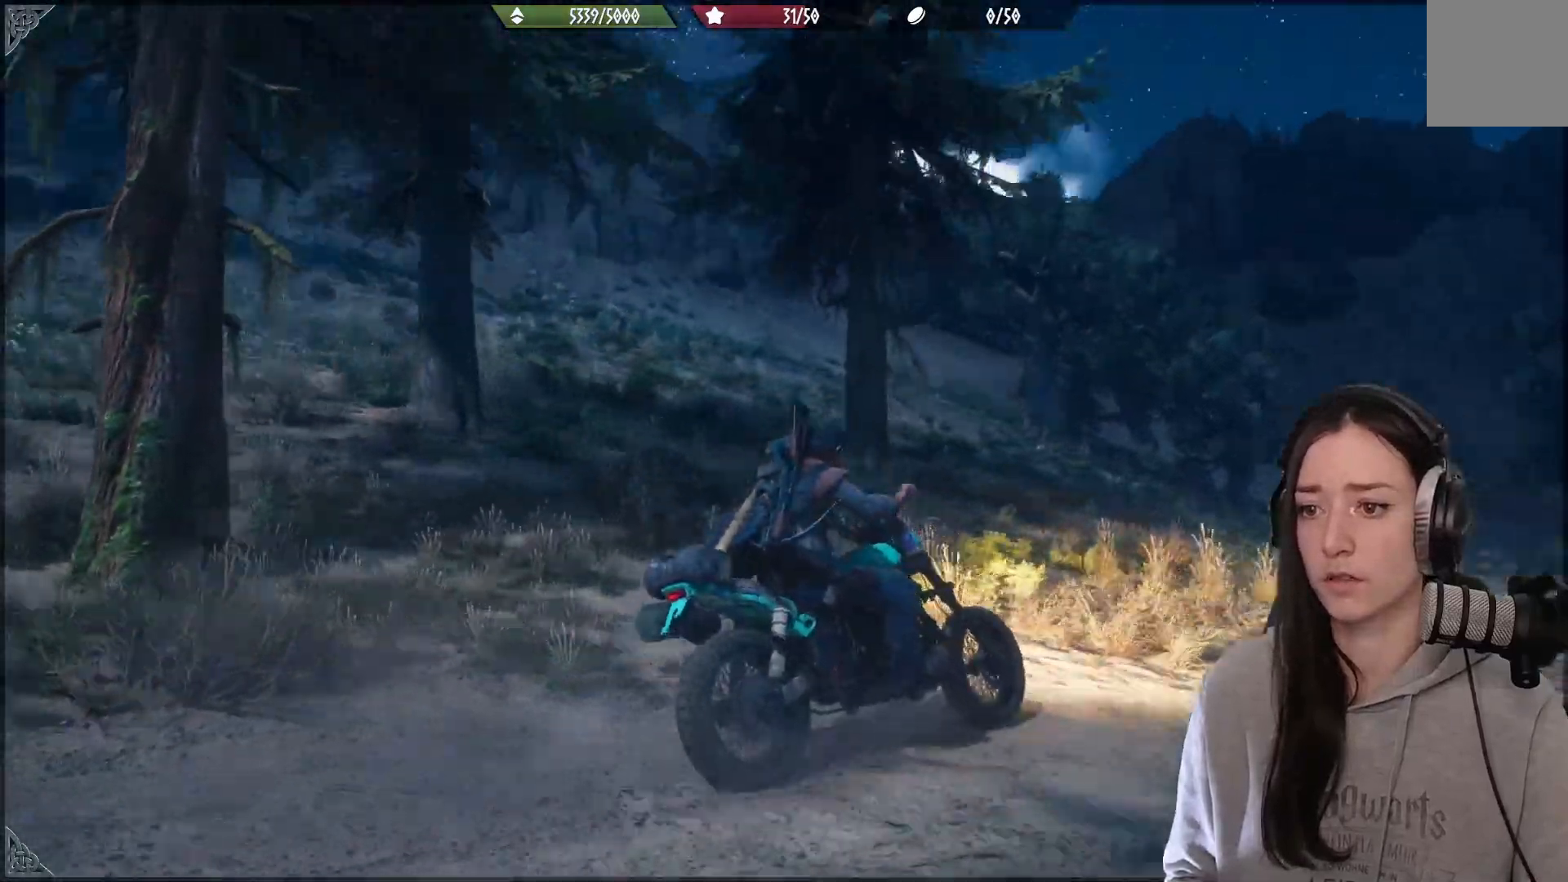
{"dt_ms": 500, "buttons": ["R2"], "left_stick": "center", "right_stick": "left", "events": [[100, "right_stick", "left"], [117, "left_stick", "center"], [183, "left_stick", "right"], [300, "left_stick", "center"]]}